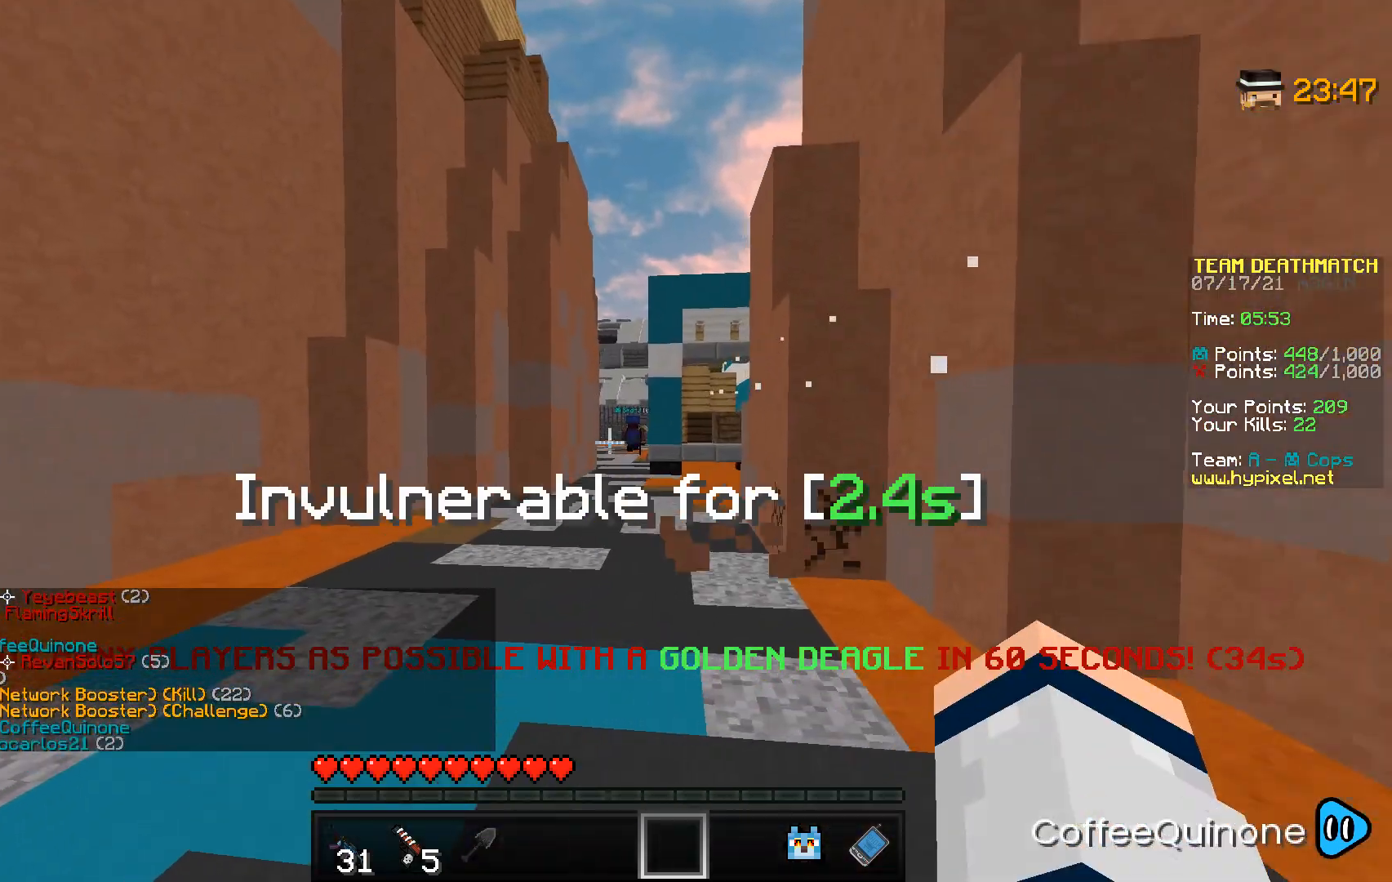
Gameplay with keyboard and mouse; each line is a JSON object with the keys and mouse buttons held at the frame after it. "events" lists presses ("down") and releases ("up") of "a", "d", "s", "space", "w", "mouse_left" and "mouse_right" between this image and that frame as [ms after this image, input, new state], when the widget could be followed in between. "mouse_left", "mouse_right" = the "left", "right" buttons of the "mouse" list. No other keys are recorded. Fast repeated clicks can show as one long hold. Mouse movement is not recorded.
{"keys": ["w"], "mouse": [], "events": [[34, "space", "down"], [267, "space", "up"]]}
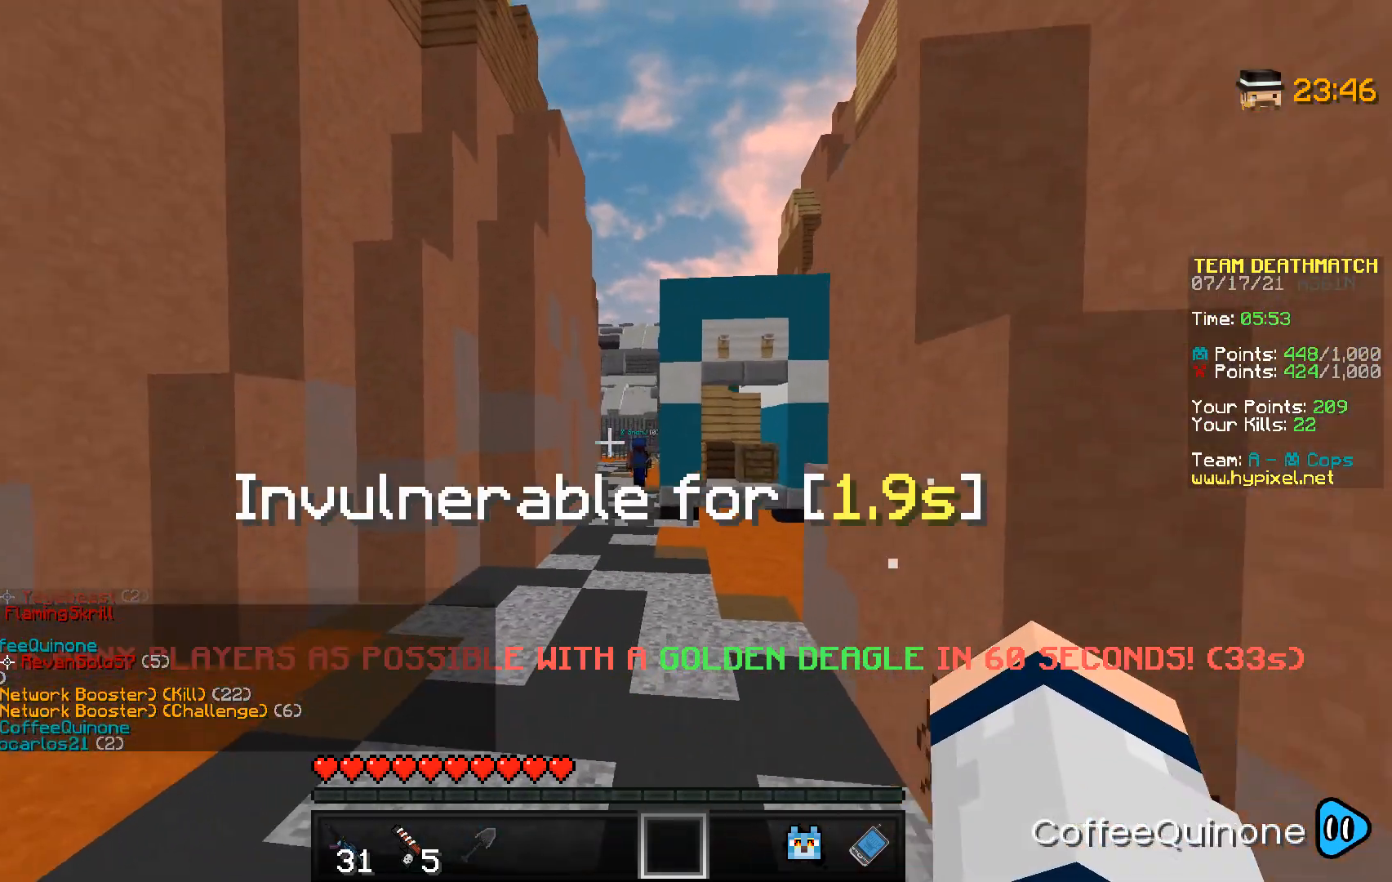
{"keys": ["w"], "mouse": [], "events": [[33, "space", "down"], [434, "space", "up"]]}
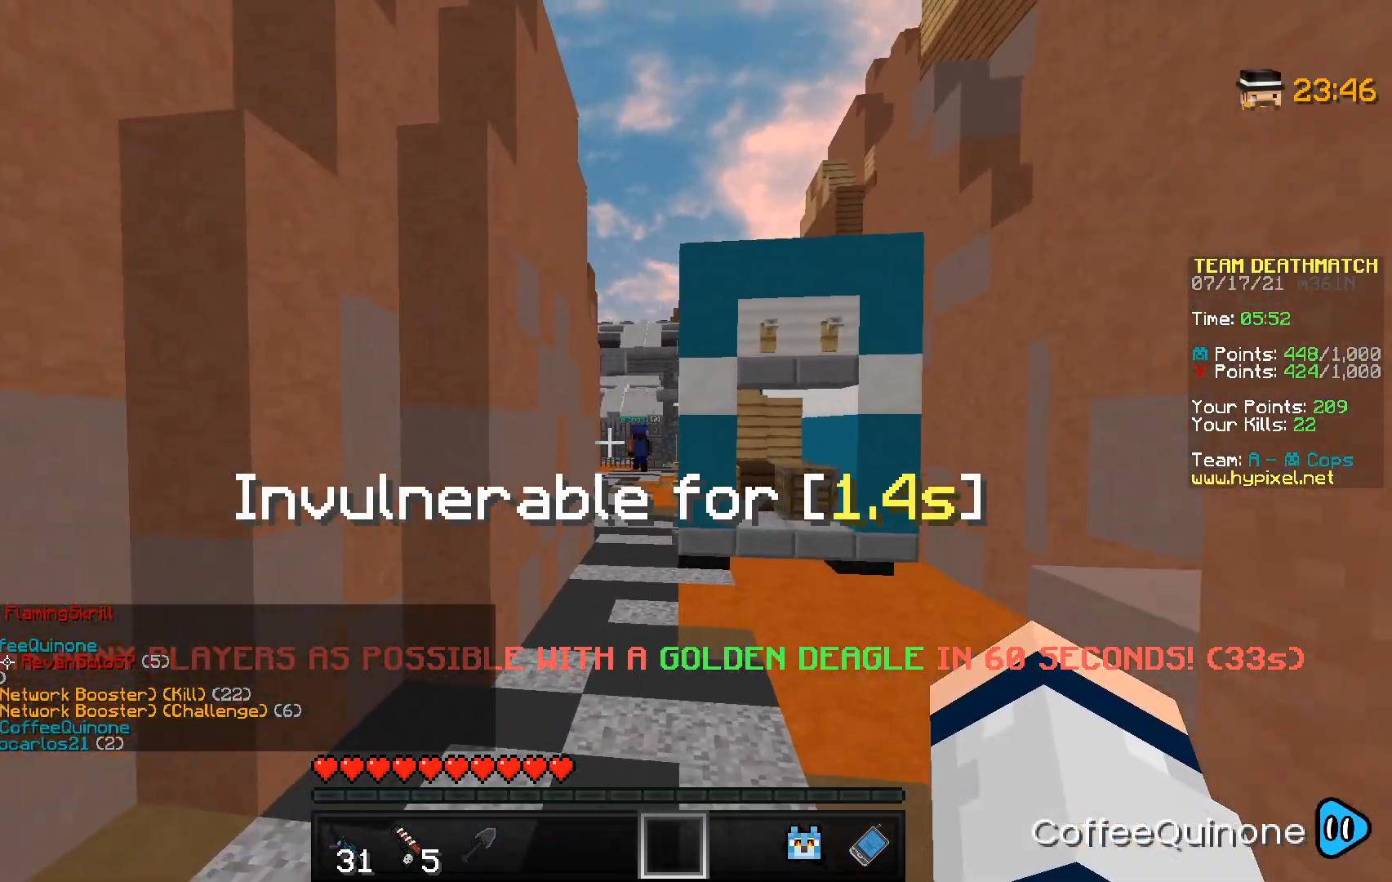
{"keys": ["space", "w"], "mouse": [], "events": [[234, "space", "down"]]}
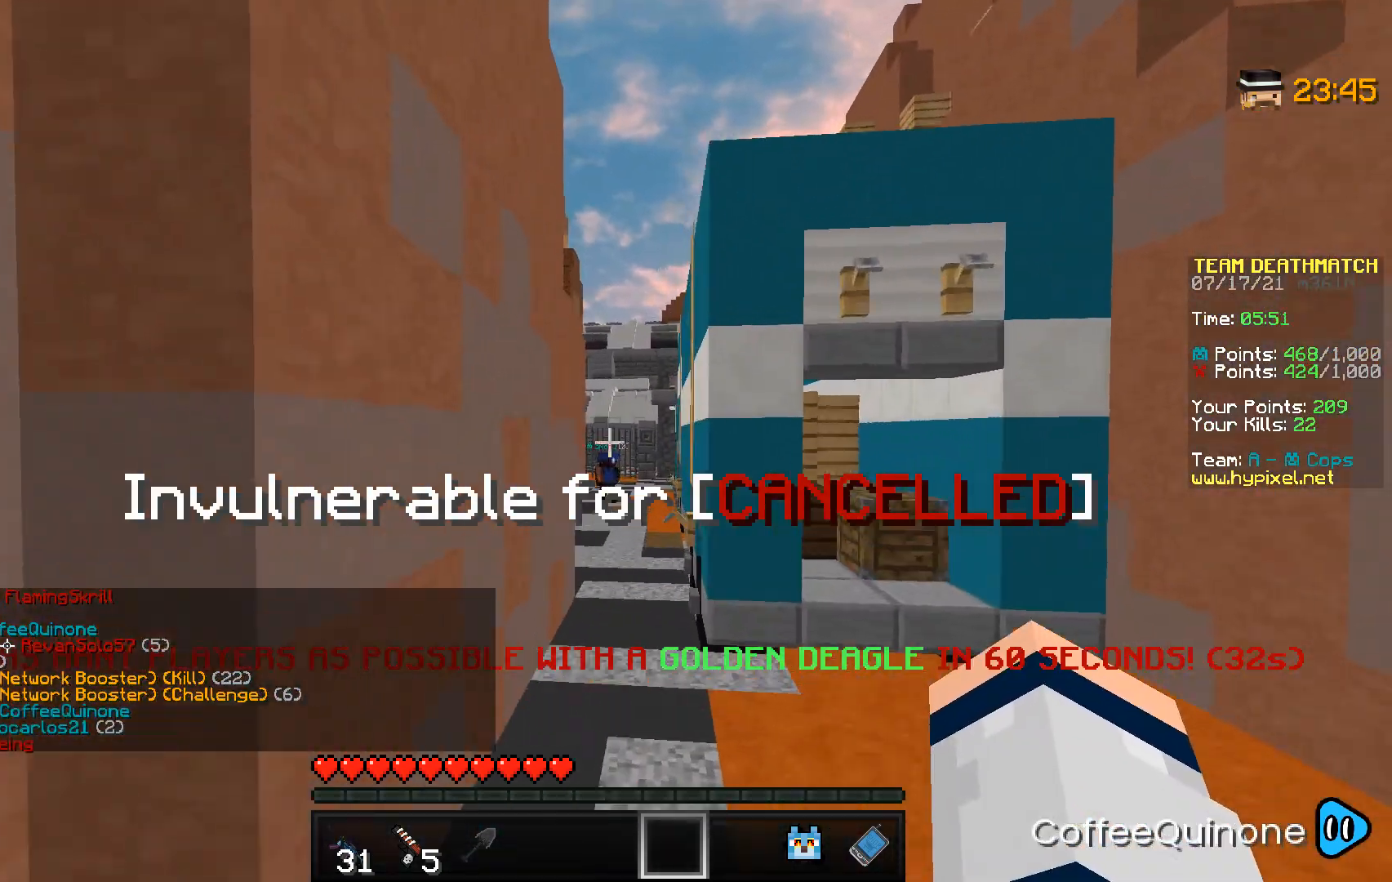
{"keys": ["space", "w"], "mouse": [], "events": []}
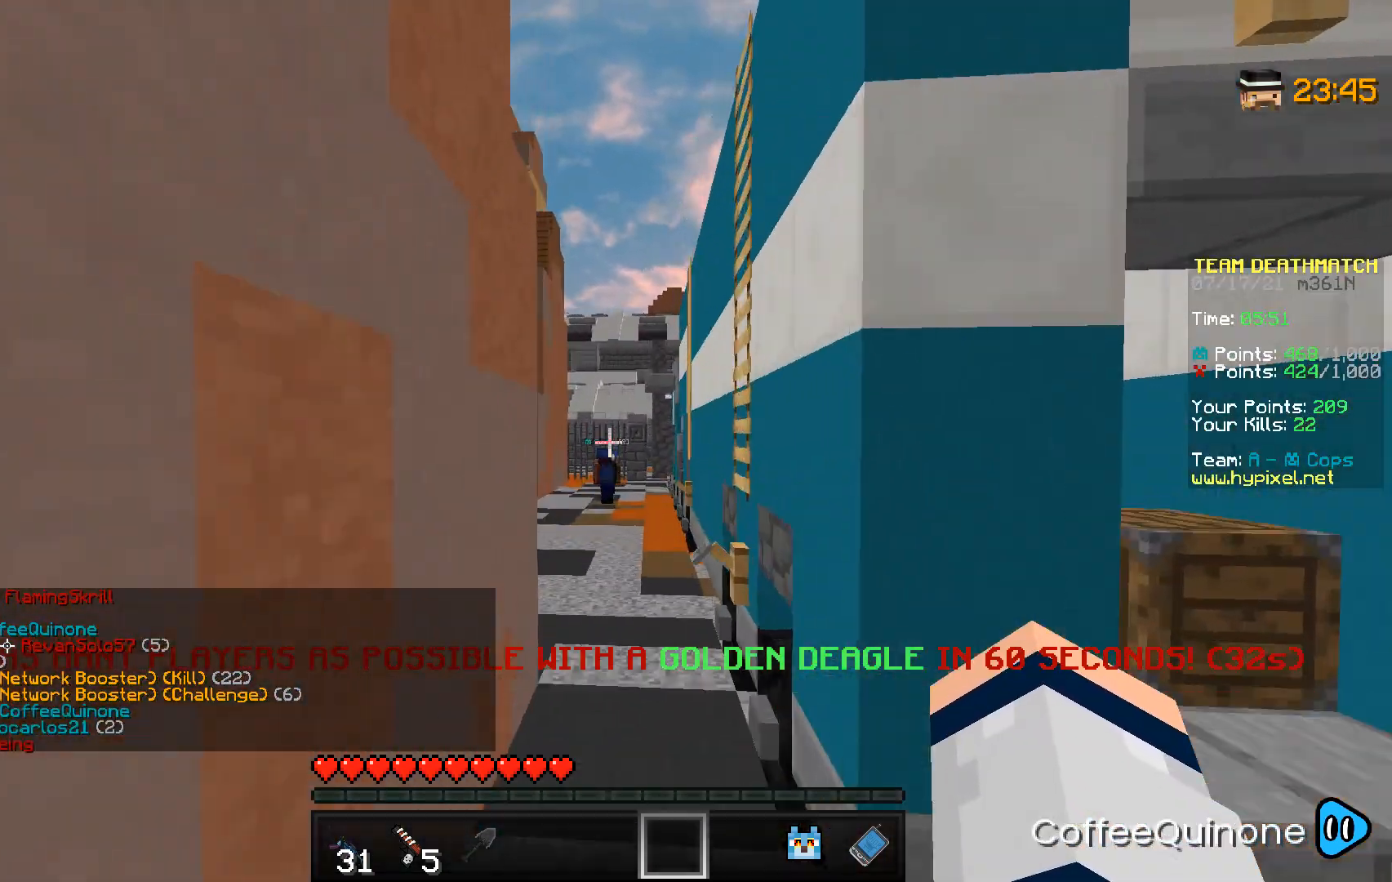
{"keys": ["space", "w"], "mouse": [], "events": []}
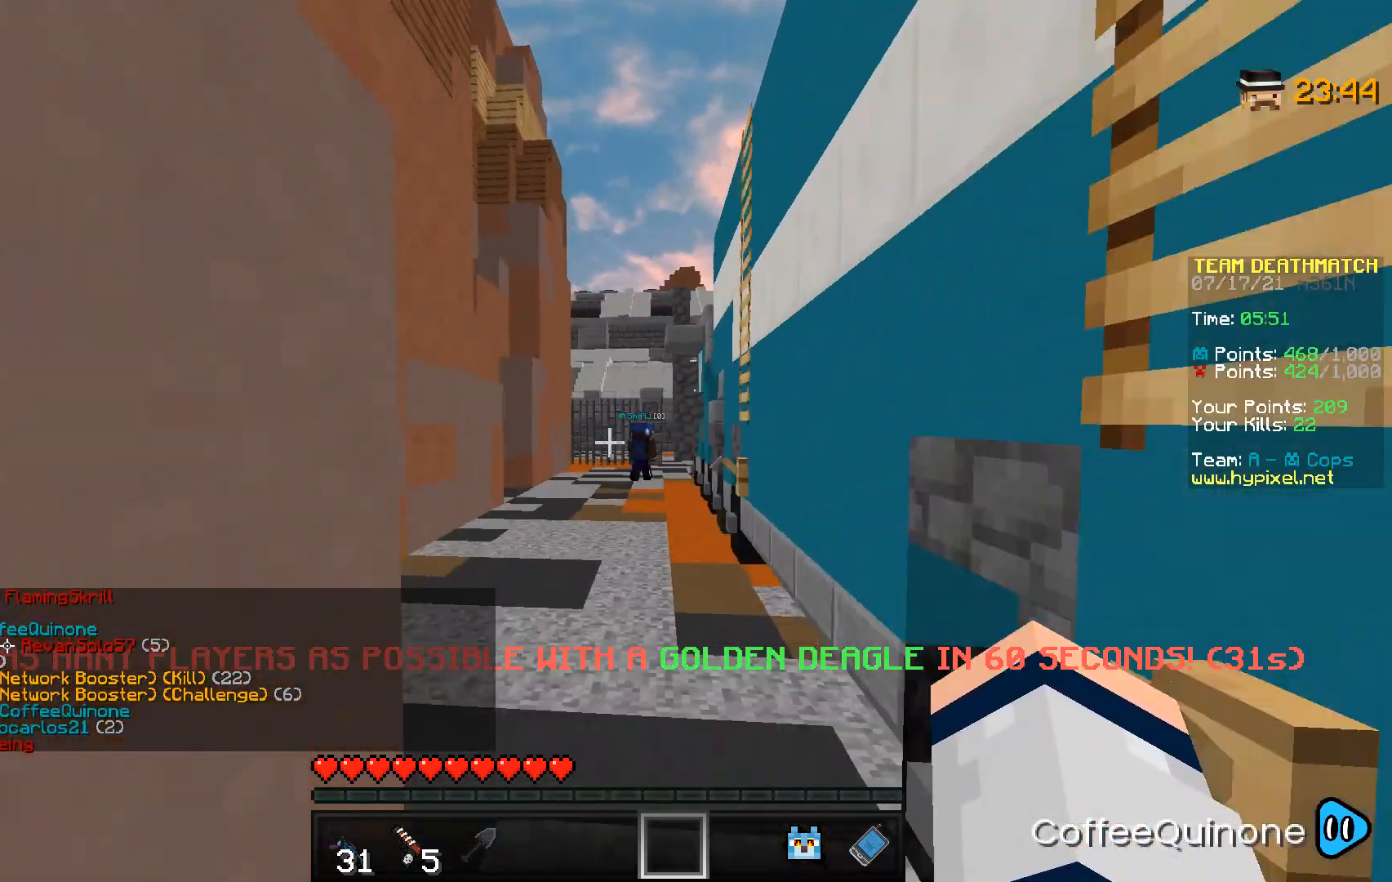
{"keys": ["space", "w"], "mouse": [], "events": []}
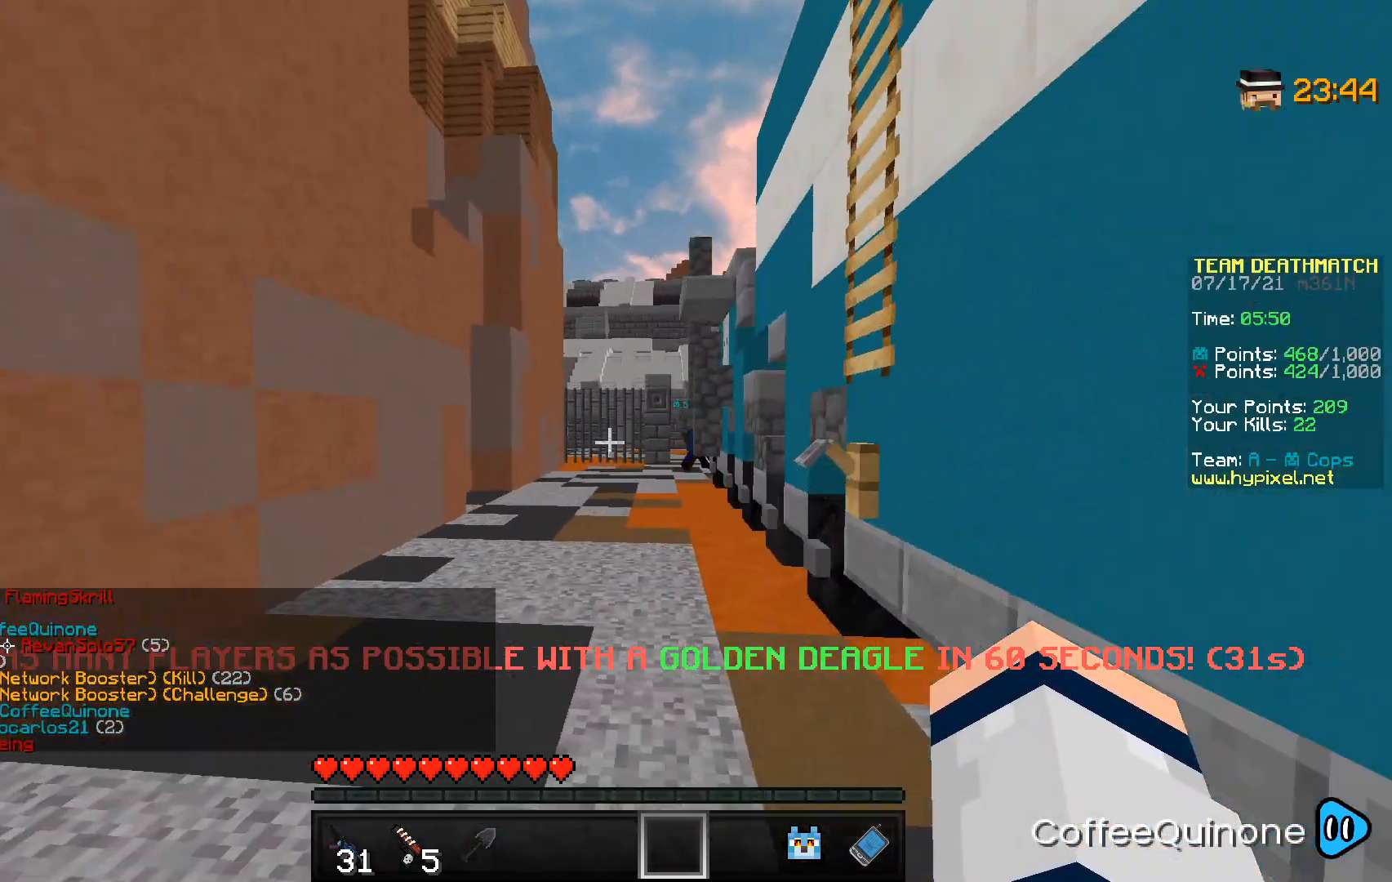
{"keys": ["space", "w"], "mouse": [], "events": []}
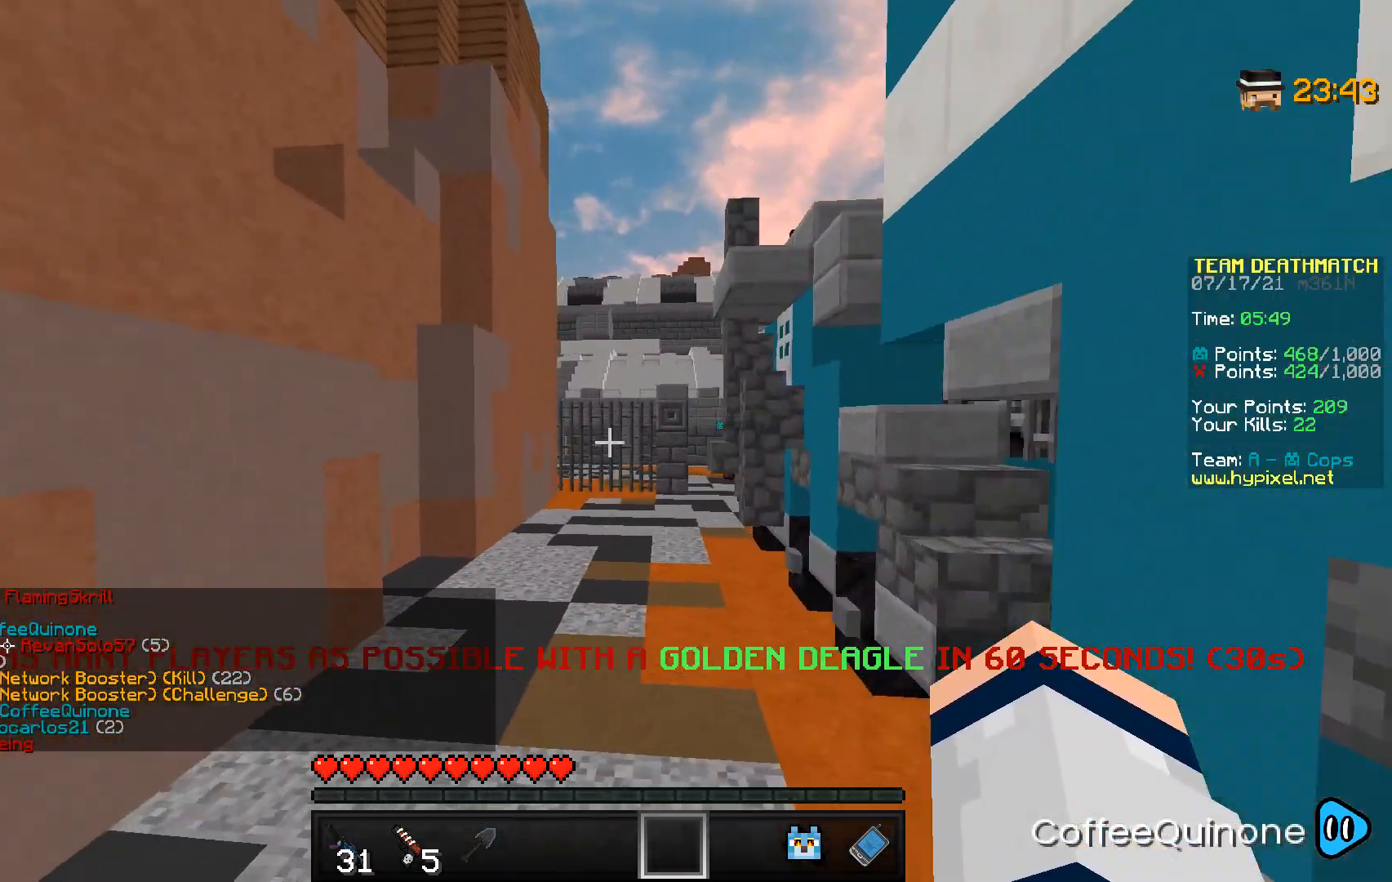
{"keys": ["space", "w"], "mouse": [], "events": []}
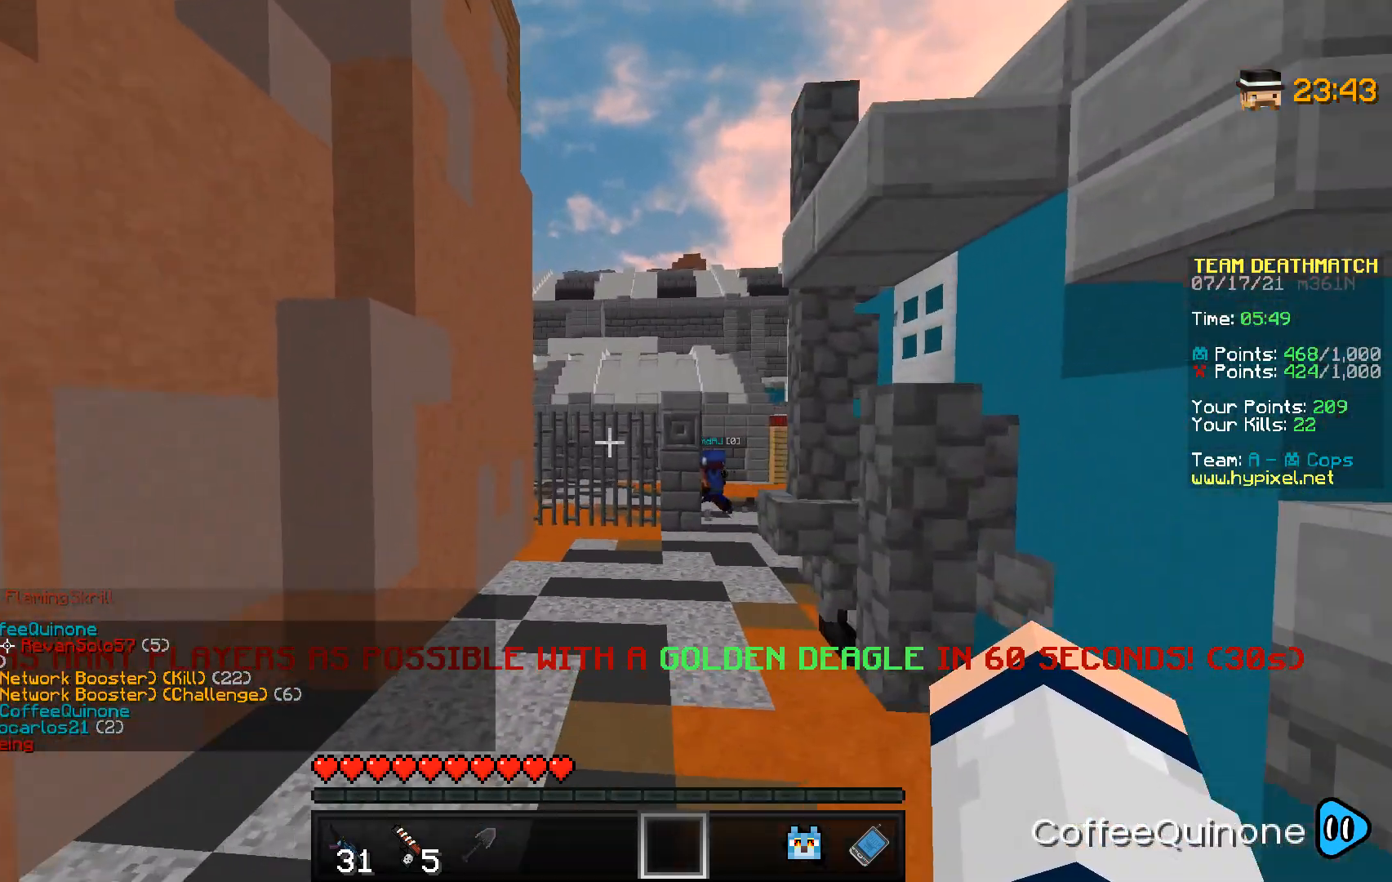
{"keys": ["space", "w"], "mouse": [], "events": []}
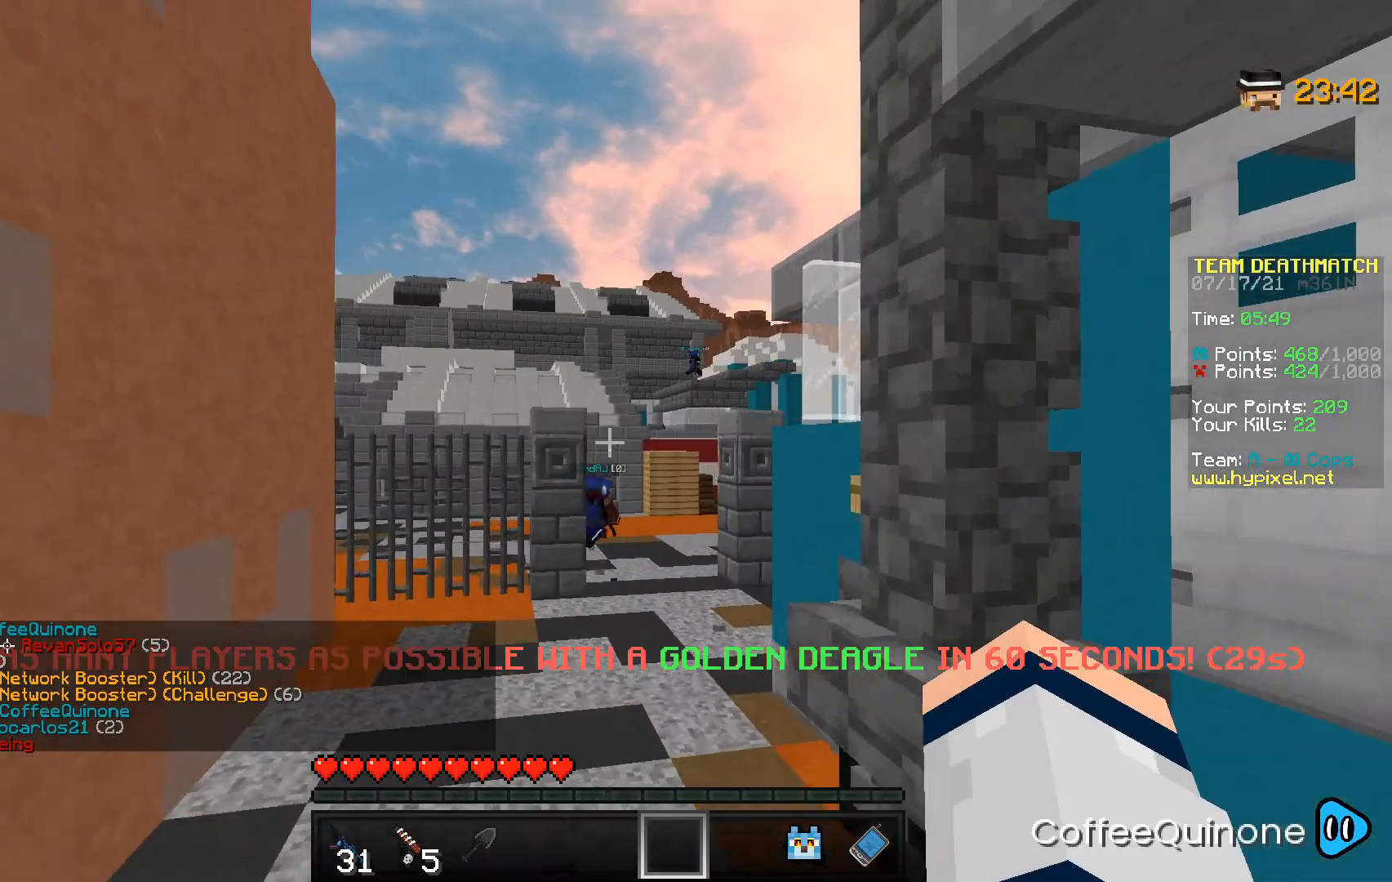
{"keys": ["space", "w"], "mouse": [], "events": []}
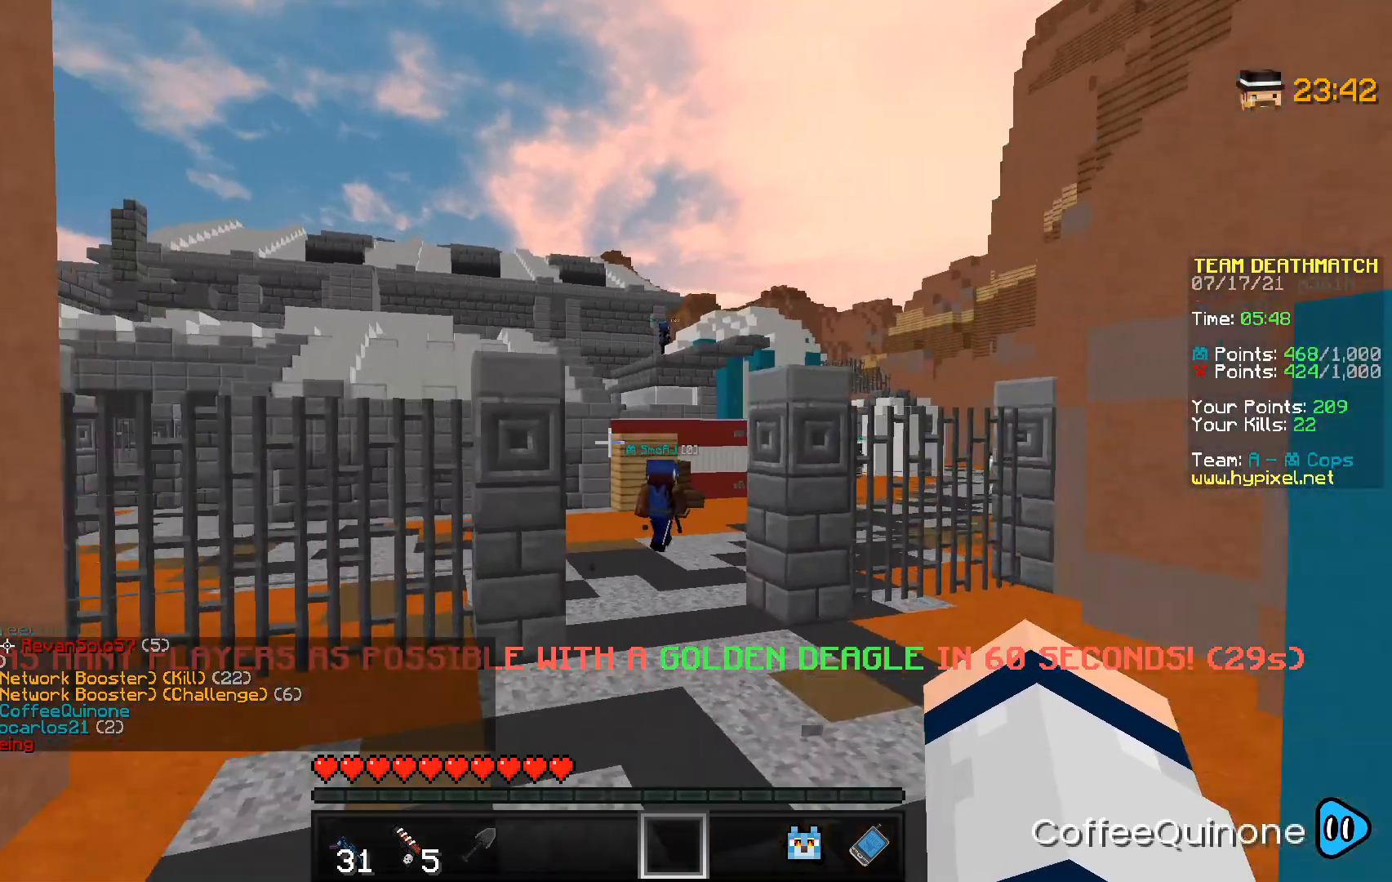
{"keys": ["space", "w"], "mouse": [], "events": [[134, "space", "up"], [267, "space", "down"]]}
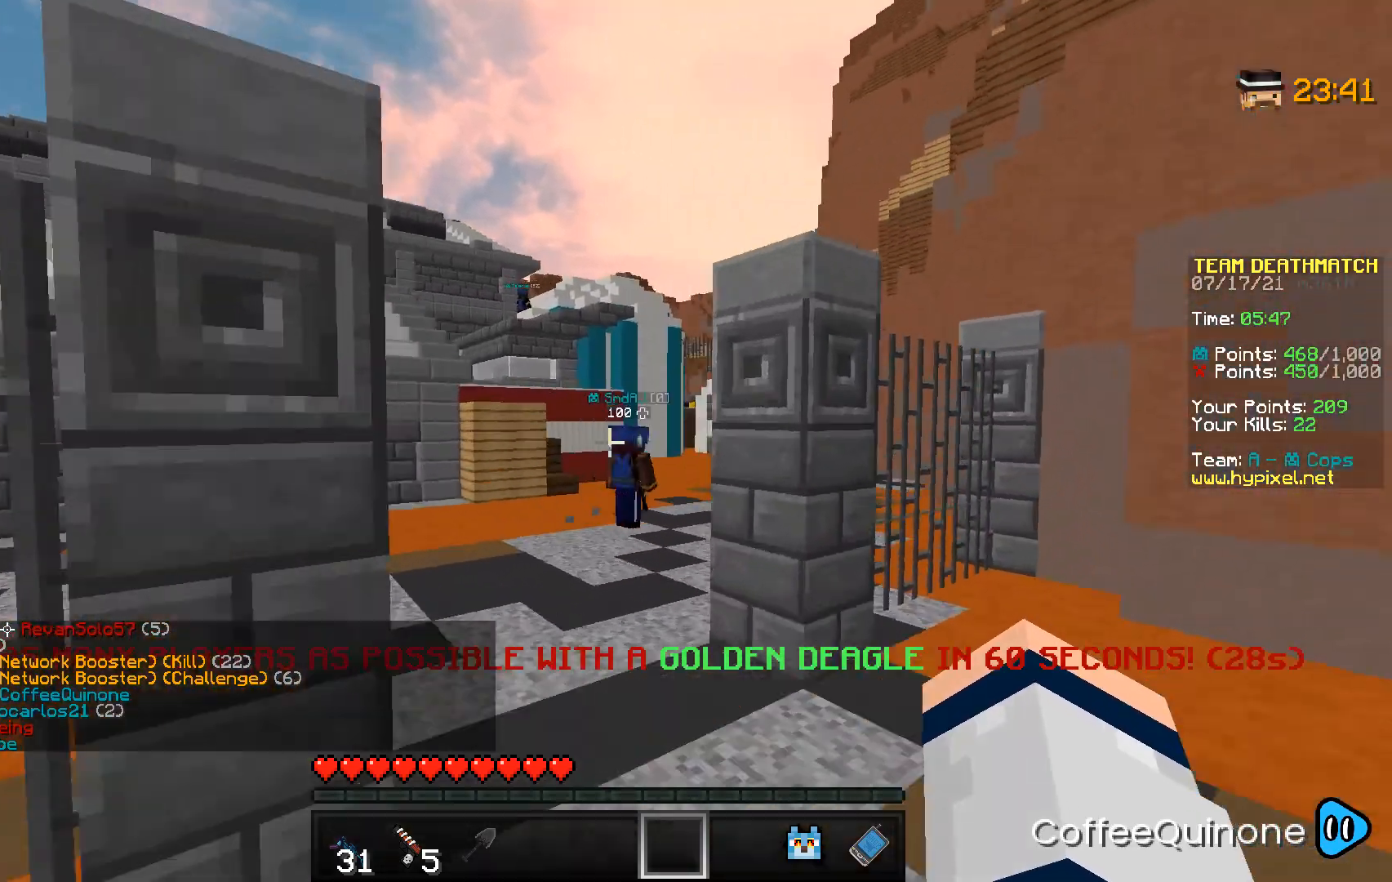
{"keys": ["a", "w"], "mouse": [], "events": [[133, "space", "up"], [434, "a", "down"]]}
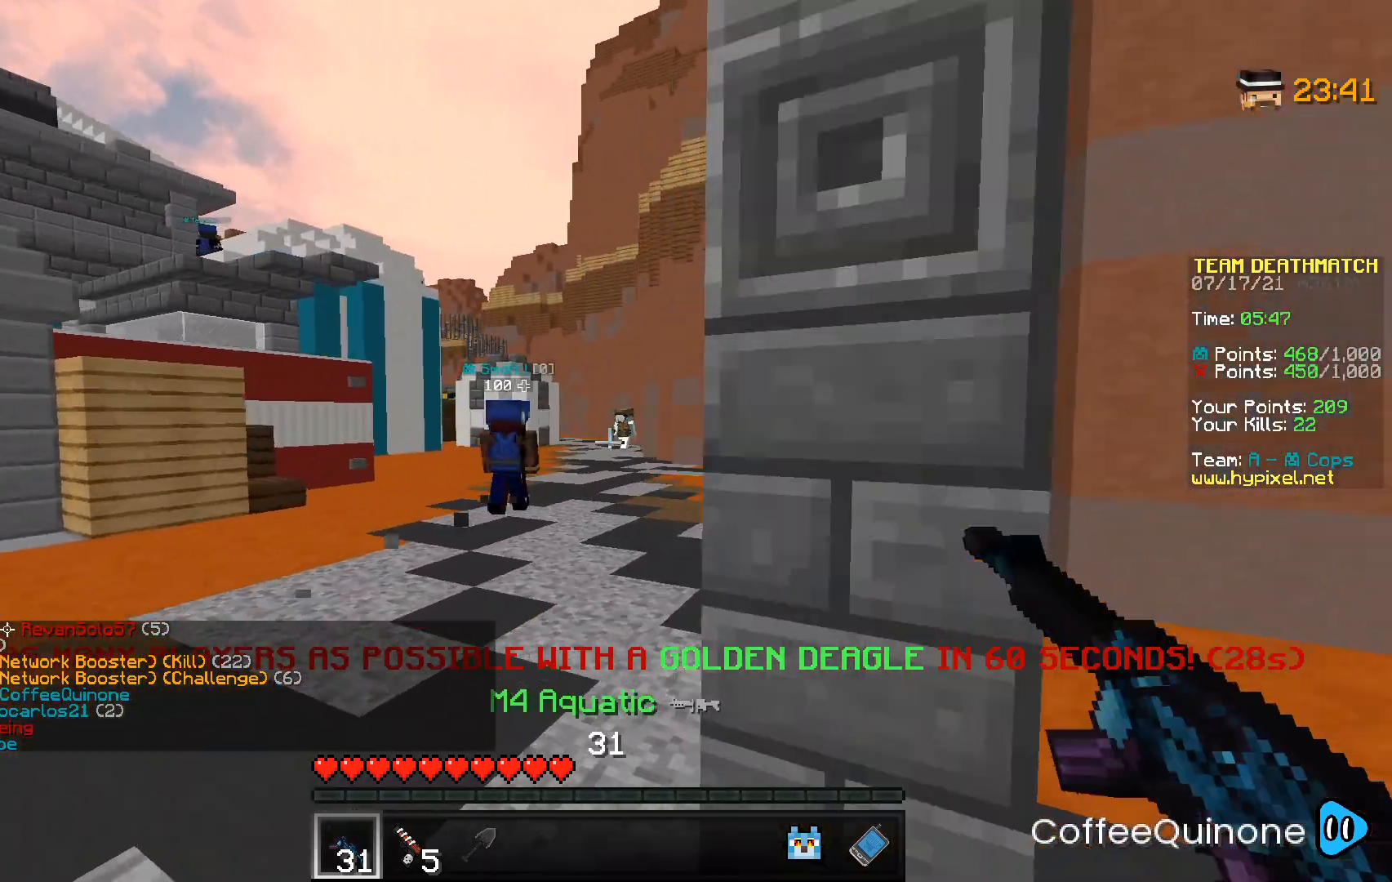
{"keys": ["a", "w"], "mouse": ["right"], "events": [[234, "mouse_right", "down"]]}
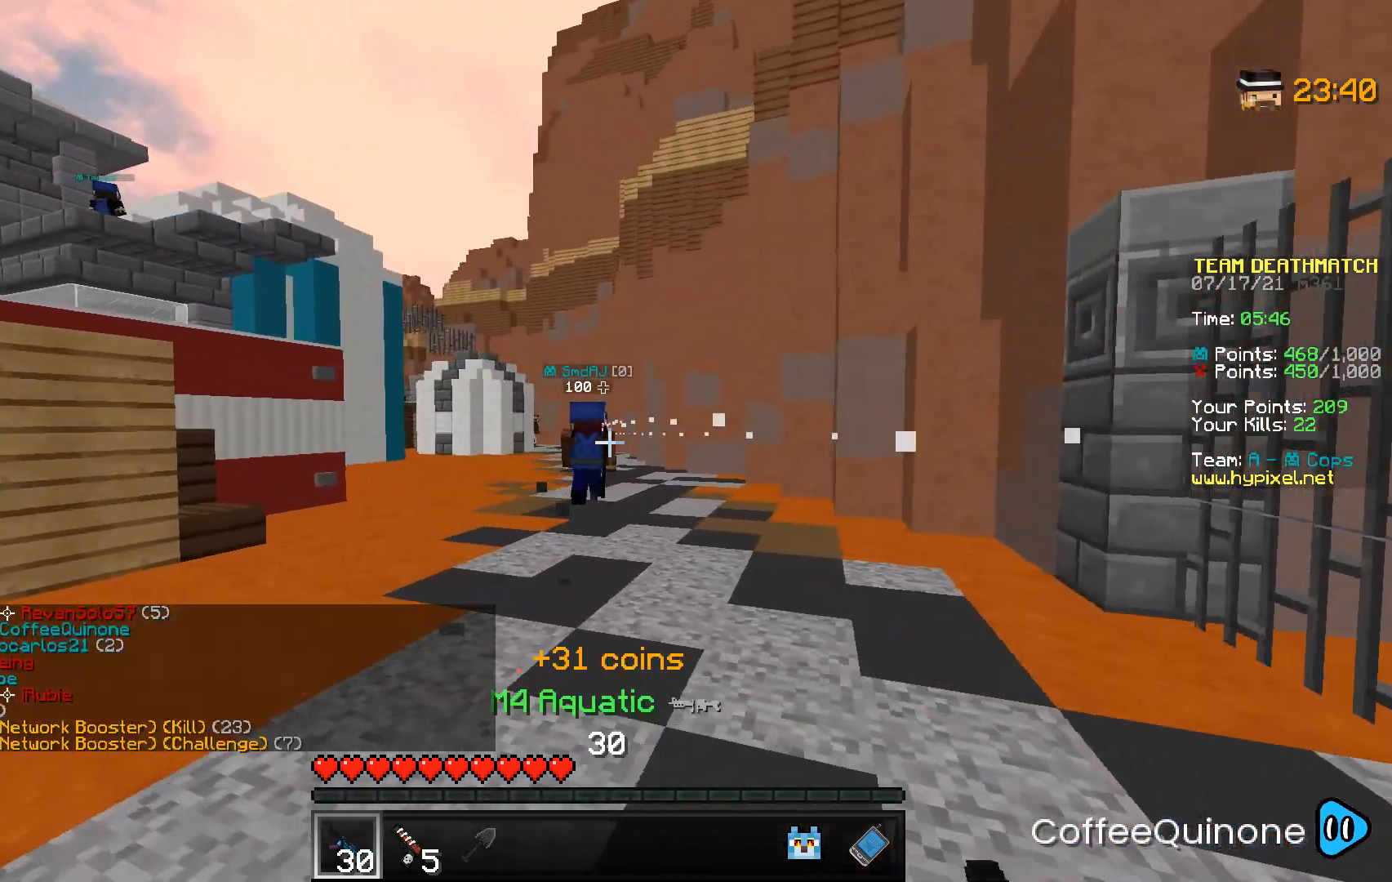
{"keys": ["a", "w"], "mouse": ["right"], "events": [[267, "mouse_right", "up"], [334, "a", "up"], [434, "a", "down"], [467, "mouse_right", "down"]]}
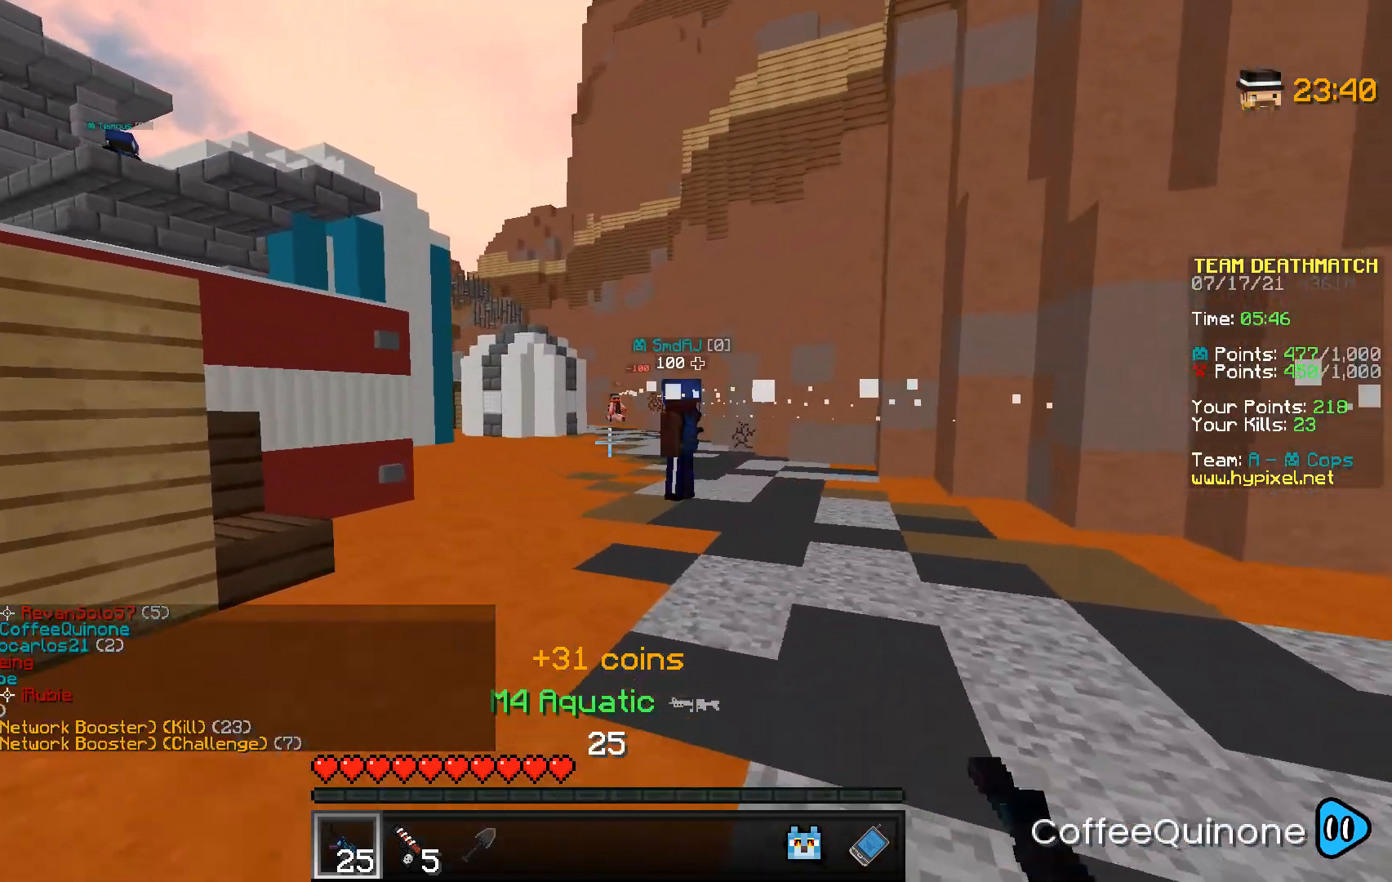
{"keys": ["w"], "mouse": ["right"], "events": [[201, "a", "up"]]}
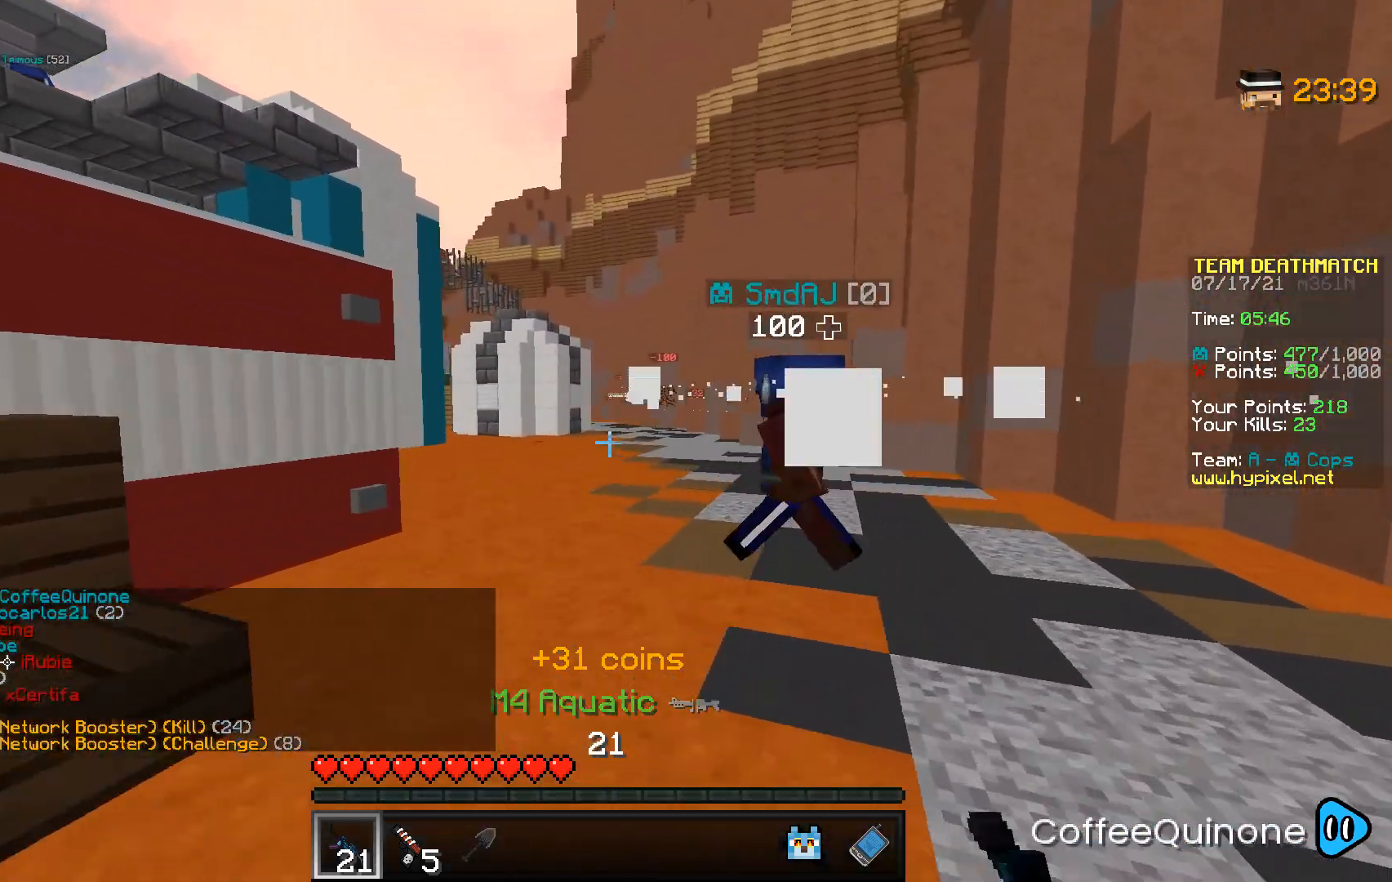
{"keys": ["d", "space", "w"], "mouse": [], "events": [[67, "d", "down"], [201, "mouse_right", "up"], [368, "space", "down"]]}
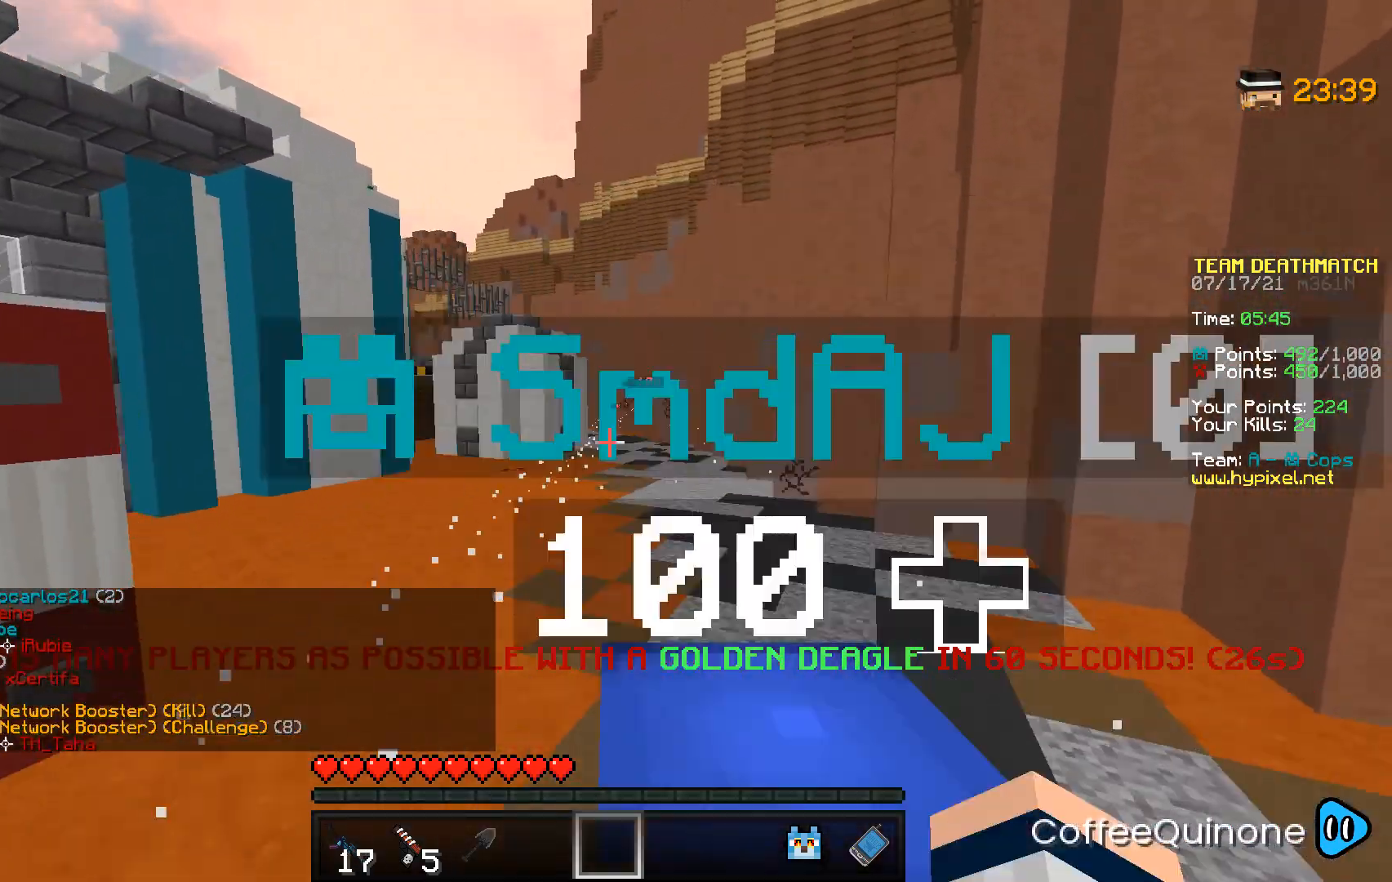
{"keys": ["space", "w"], "mouse": [], "events": [[100, "d", "up"], [100, "space", "up"], [400, "space", "down"]]}
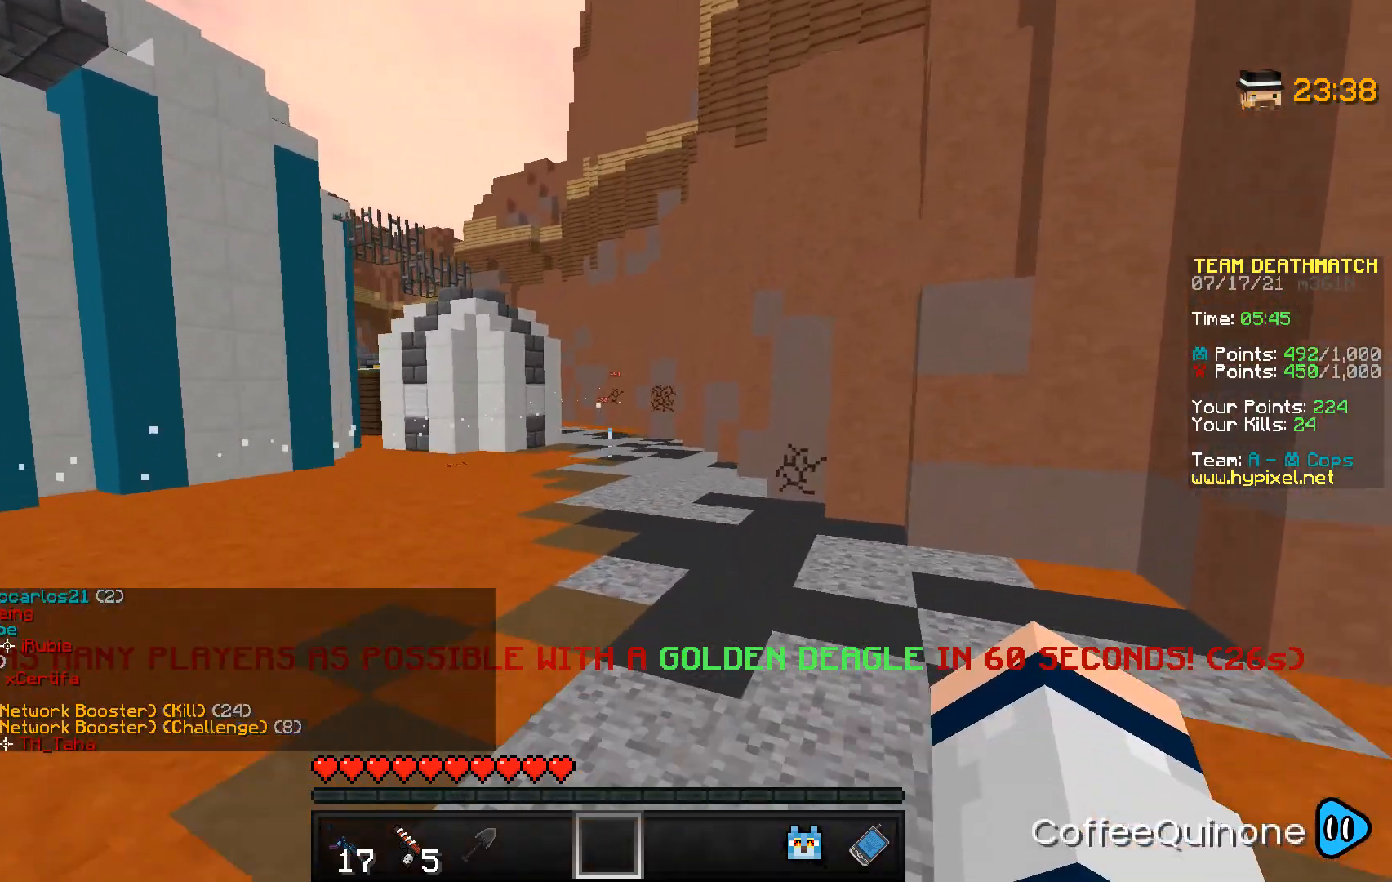
{"keys": ["space", "w"], "mouse": [], "events": []}
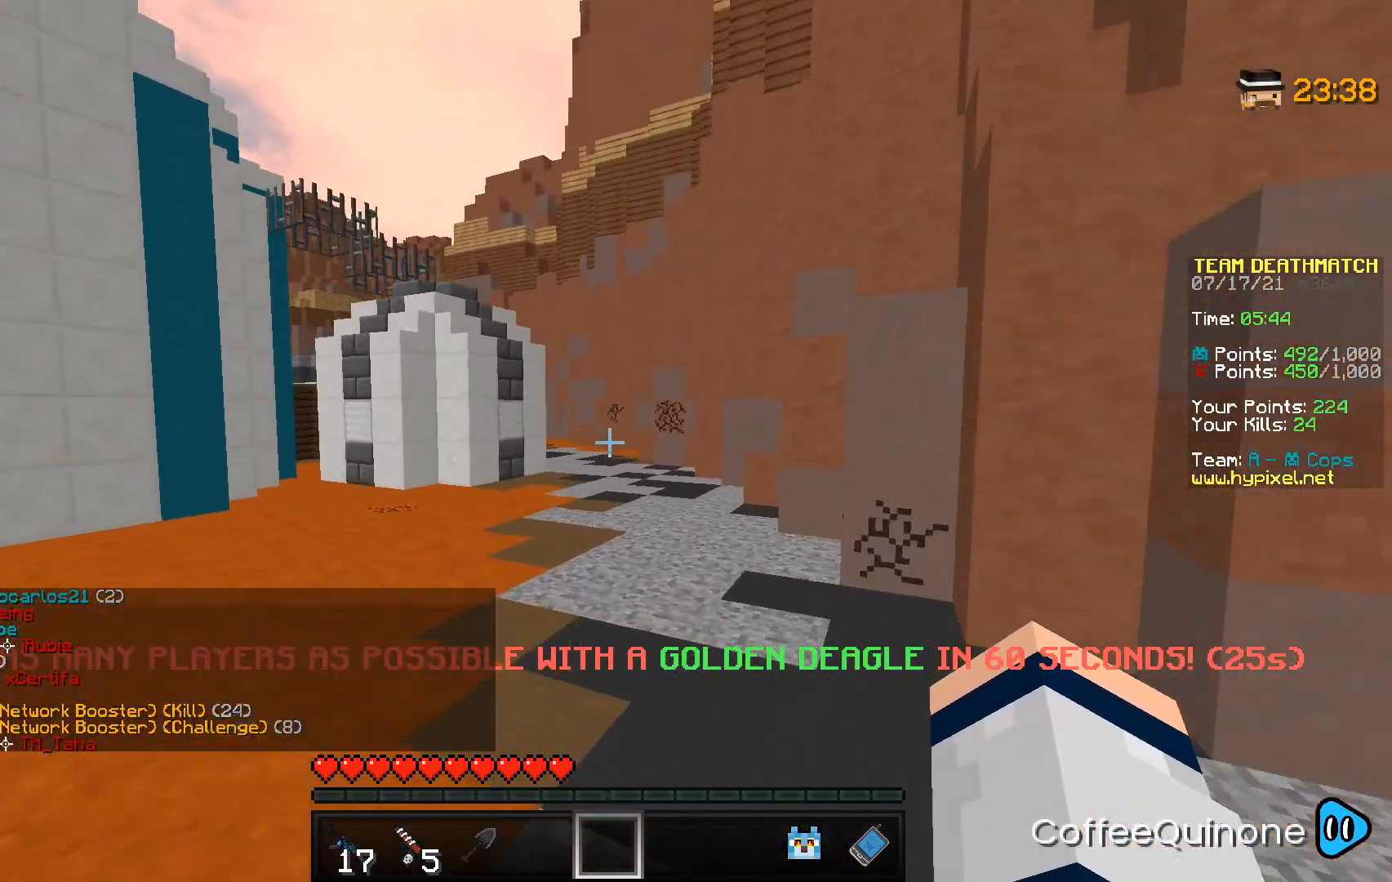
{"keys": ["space", "w"], "mouse": [], "events": []}
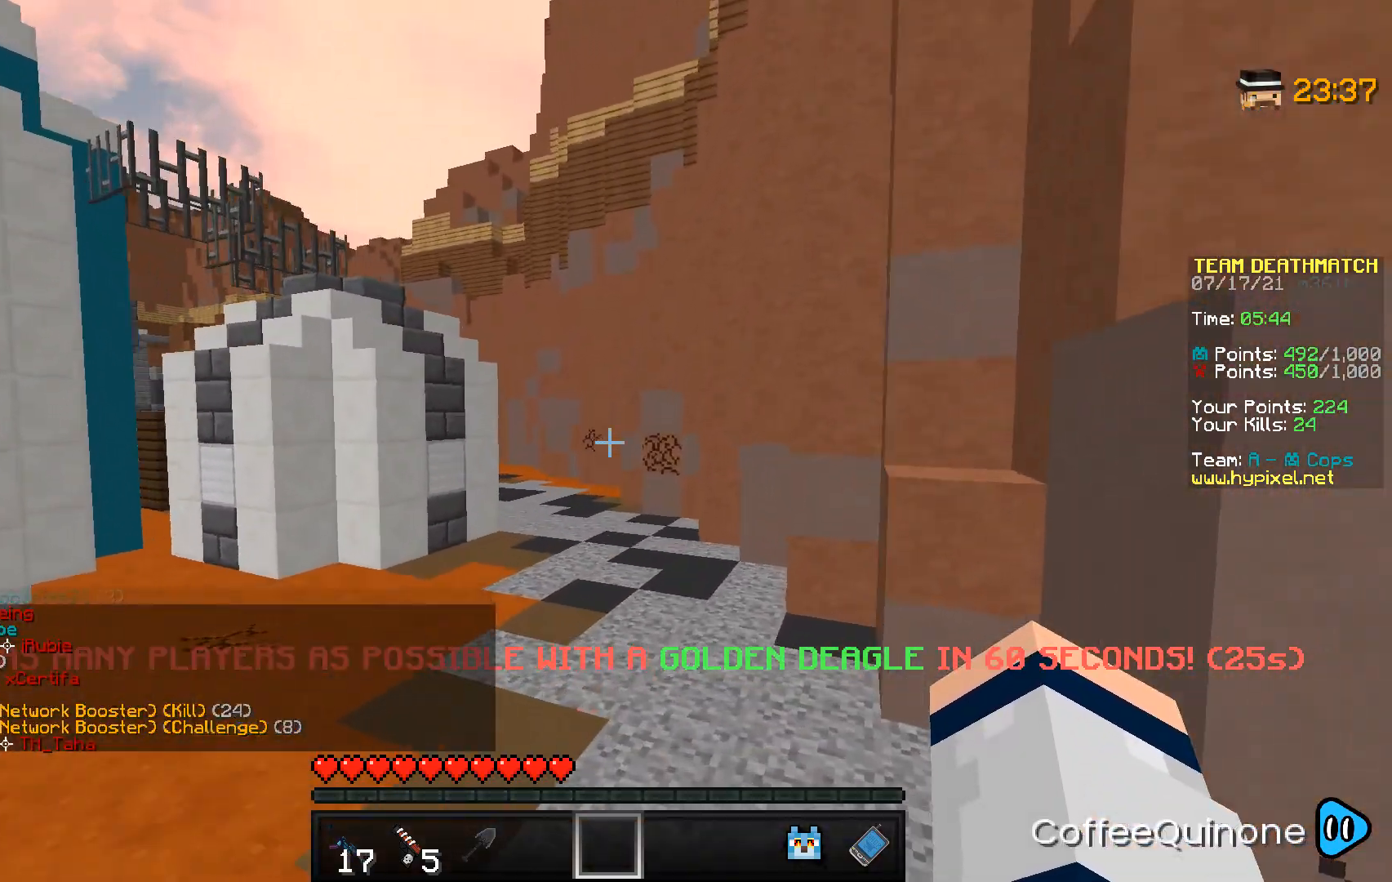
{"keys": ["space", "w"], "mouse": [], "events": []}
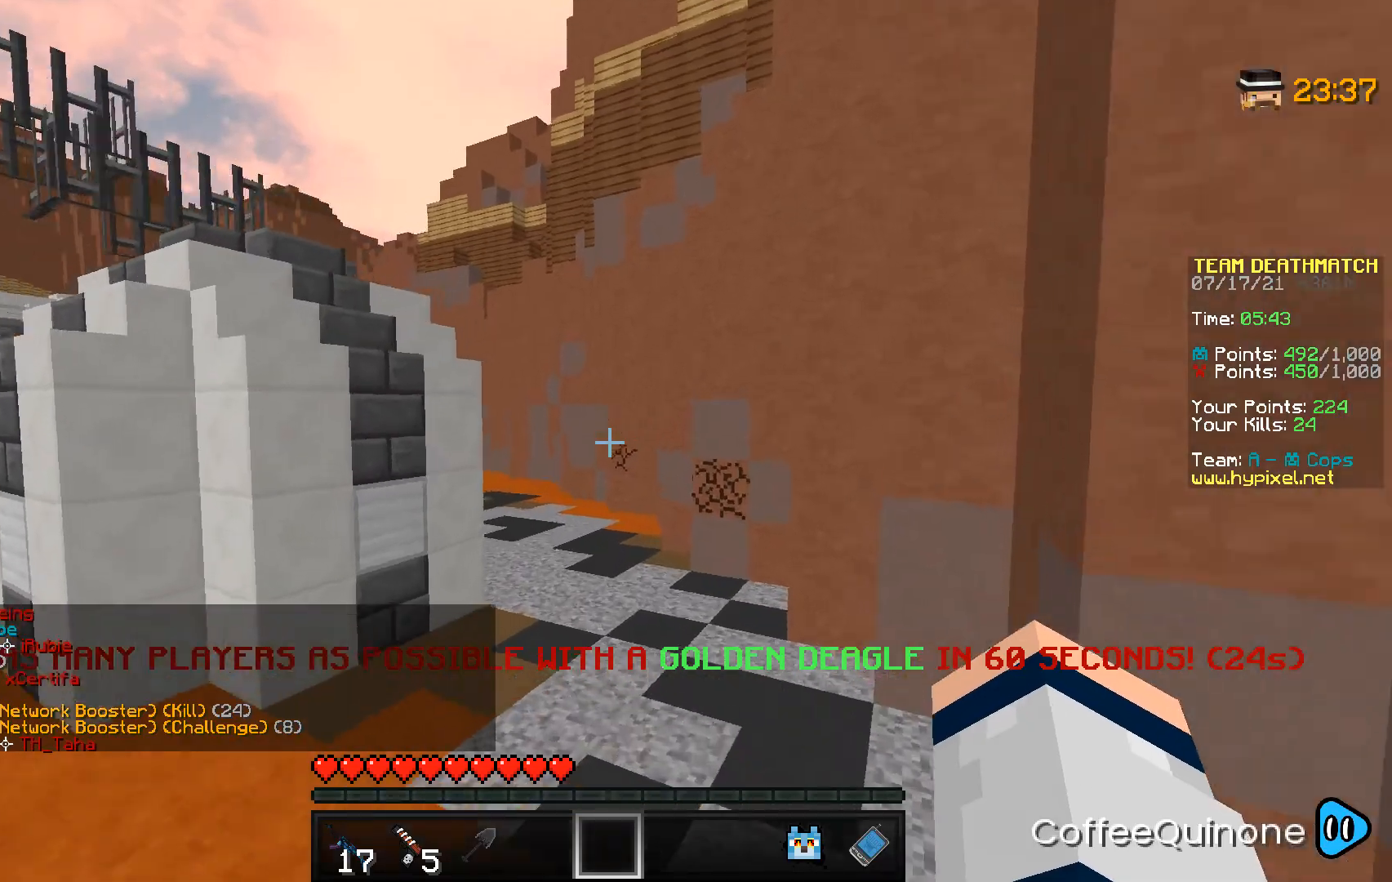
{"keys": ["w"], "mouse": [], "events": [[467, "space", "up"]]}
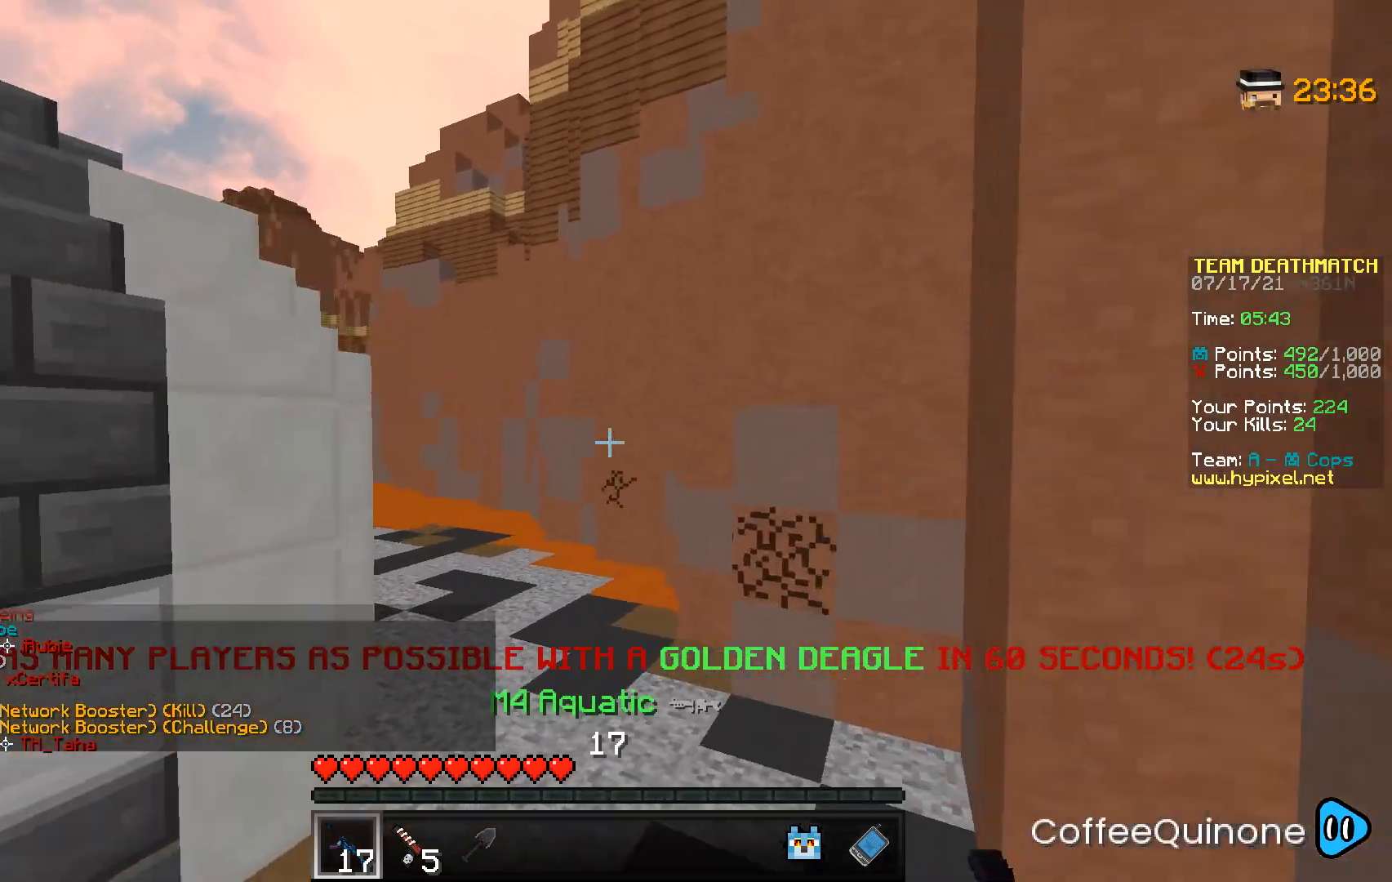
{"keys": ["d", "w"], "mouse": [], "events": [[167, "d", "down"], [167, "space", "down"], [501, "space", "up"]]}
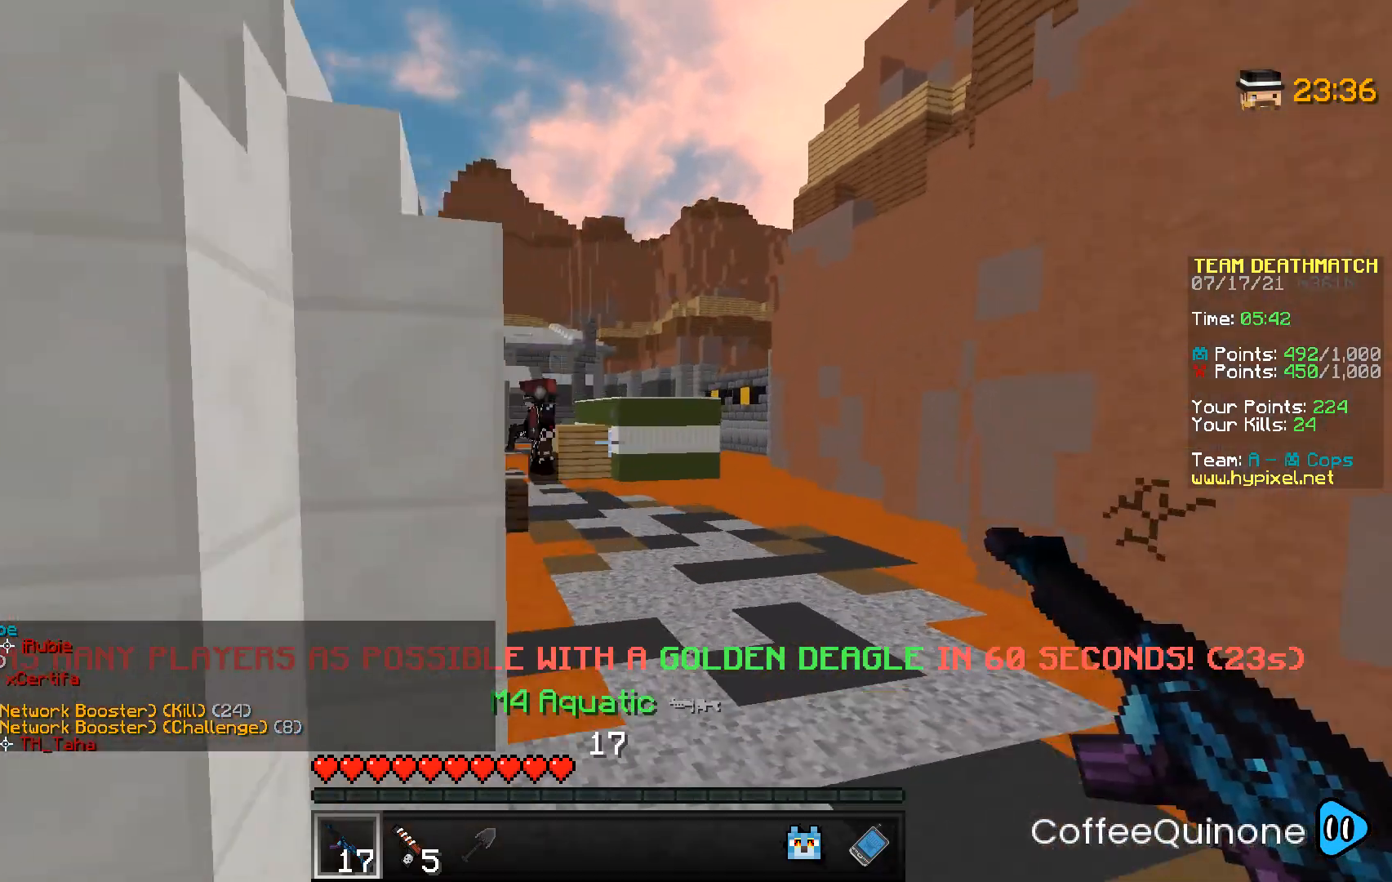
{"keys": ["d", "w"], "mouse": [], "events": []}
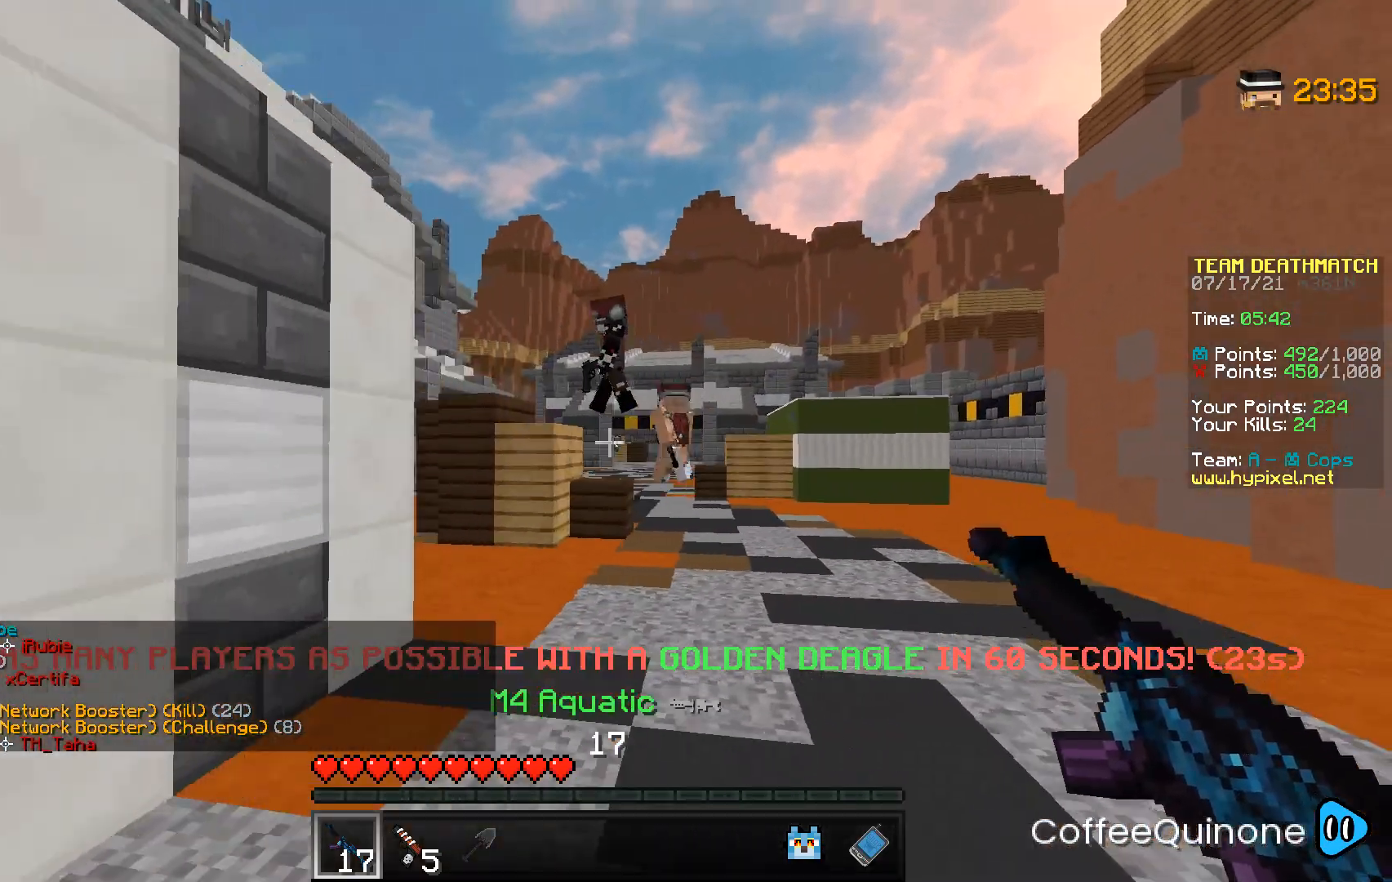
{"keys": ["a", "s"], "mouse": ["right"], "events": [[34, "mouse_right", "down"], [201, "w", "up"], [301, "a", "down"], [301, "d", "up"], [401, "s", "down"]]}
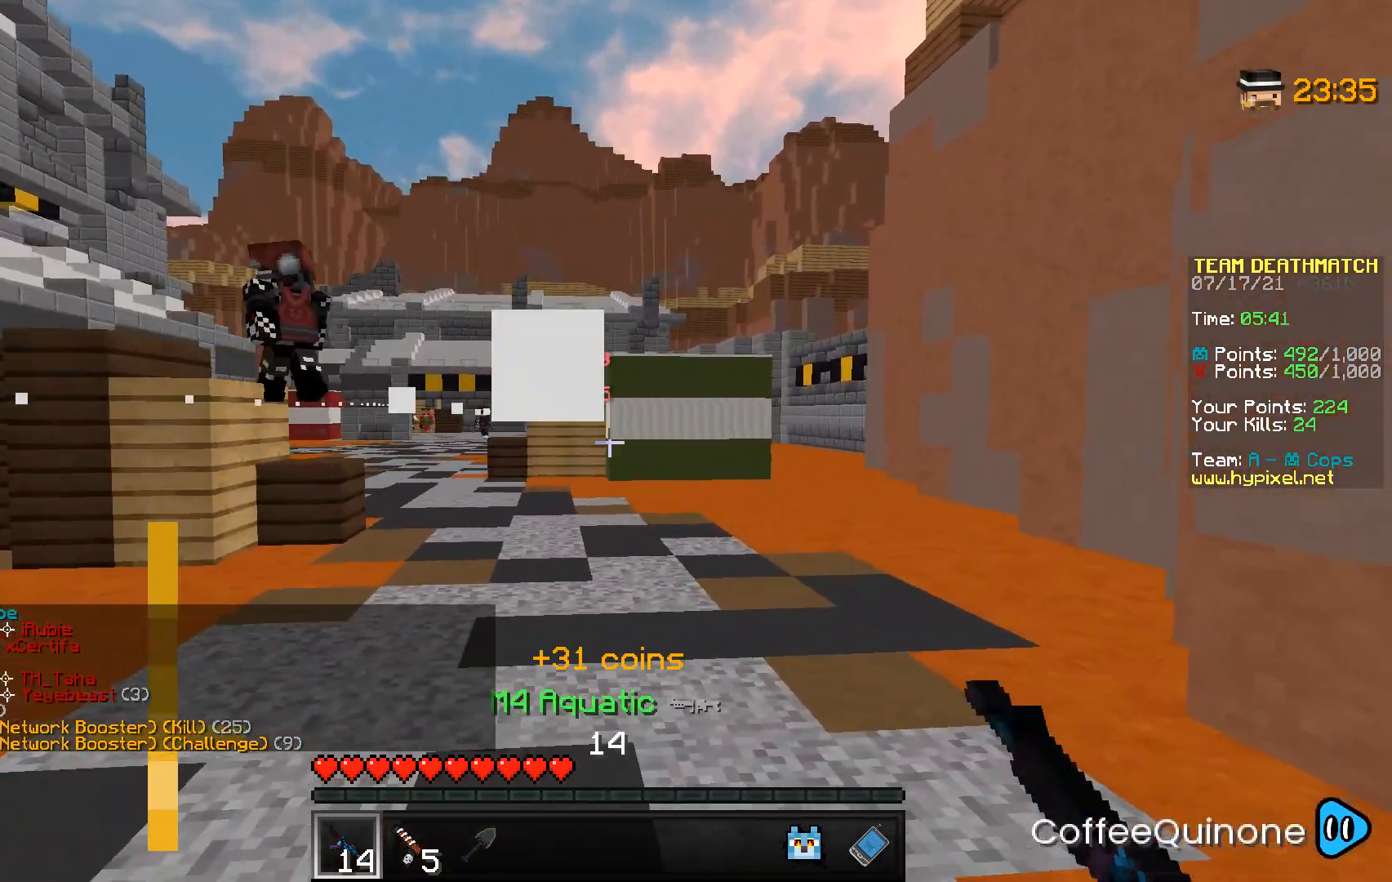
{"keys": ["a", "s"], "mouse": ["right"], "events": [[133, "mouse_right", "up"], [167, "s", "up"], [367, "s", "down"], [434, "mouse_right", "down"]]}
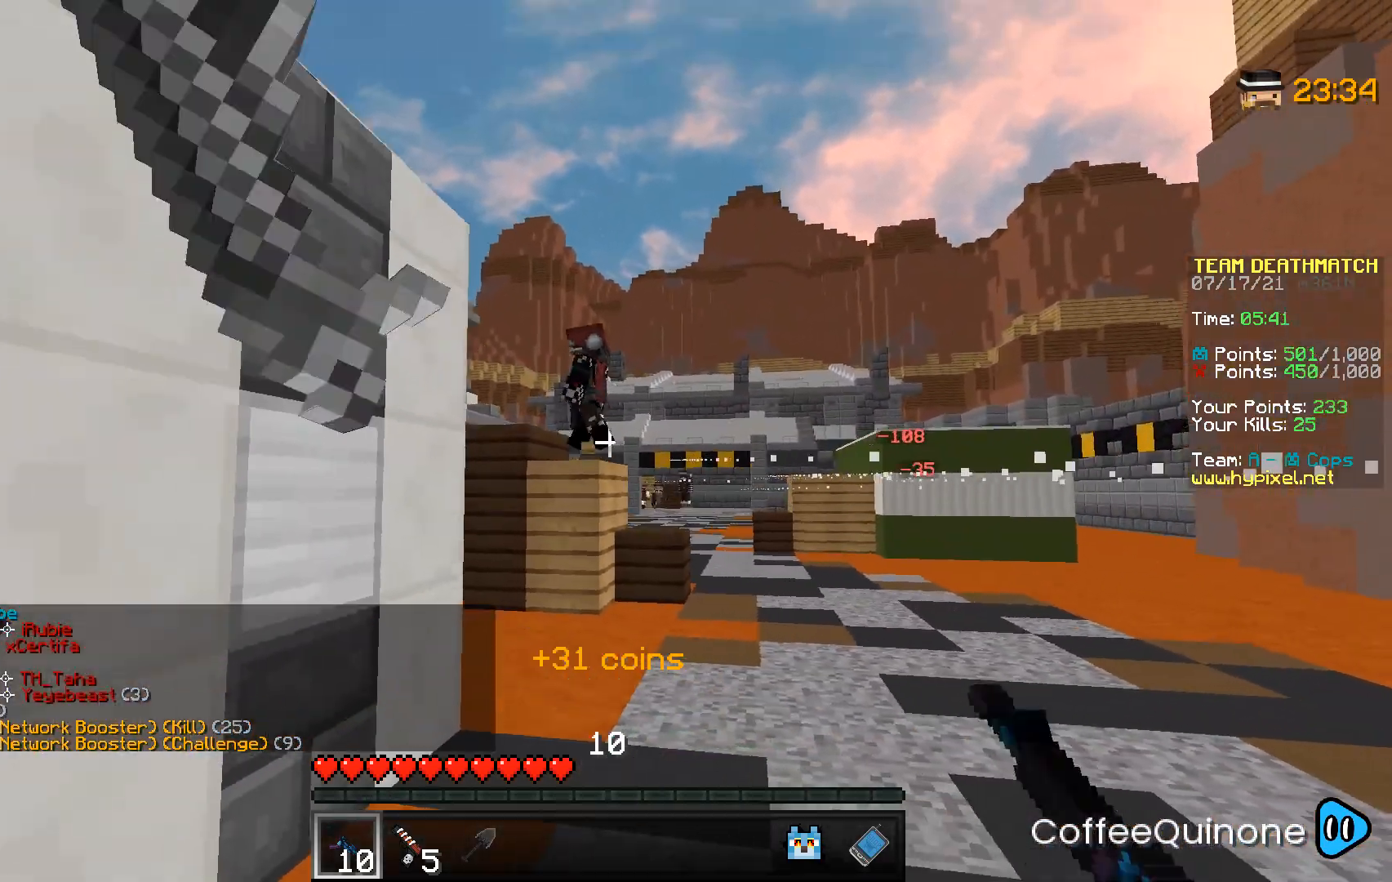
{"keys": ["a"], "mouse": ["left"], "events": [[334, "mouse_right", "up"], [368, "s", "up"], [468, "mouse_left", "down"]]}
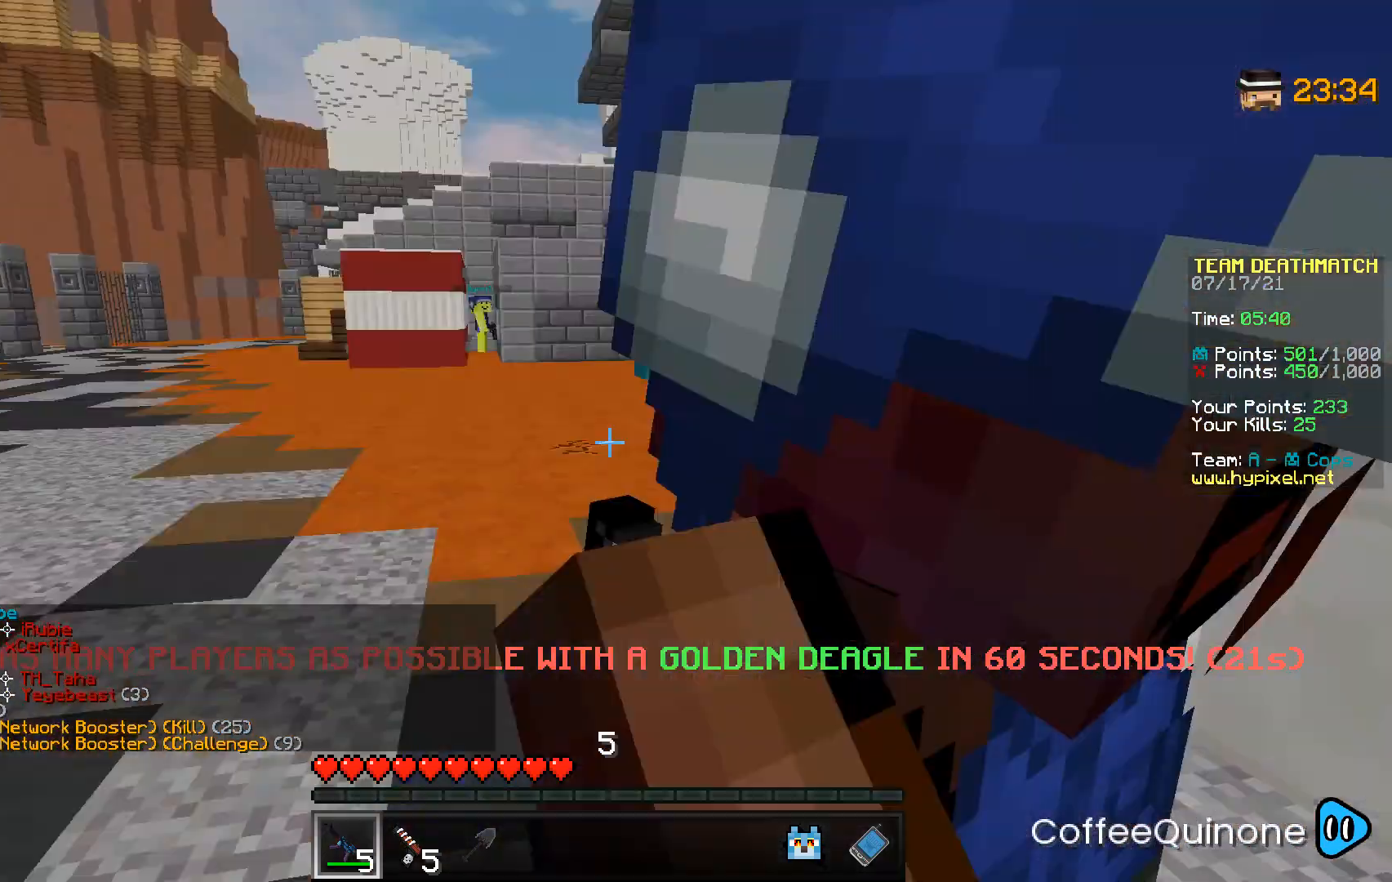
{"keys": ["a", "w"], "mouse": [], "events": [[33, "w", "down"], [100, "a", "up"], [133, "mouse_left", "up"], [334, "a", "down"]]}
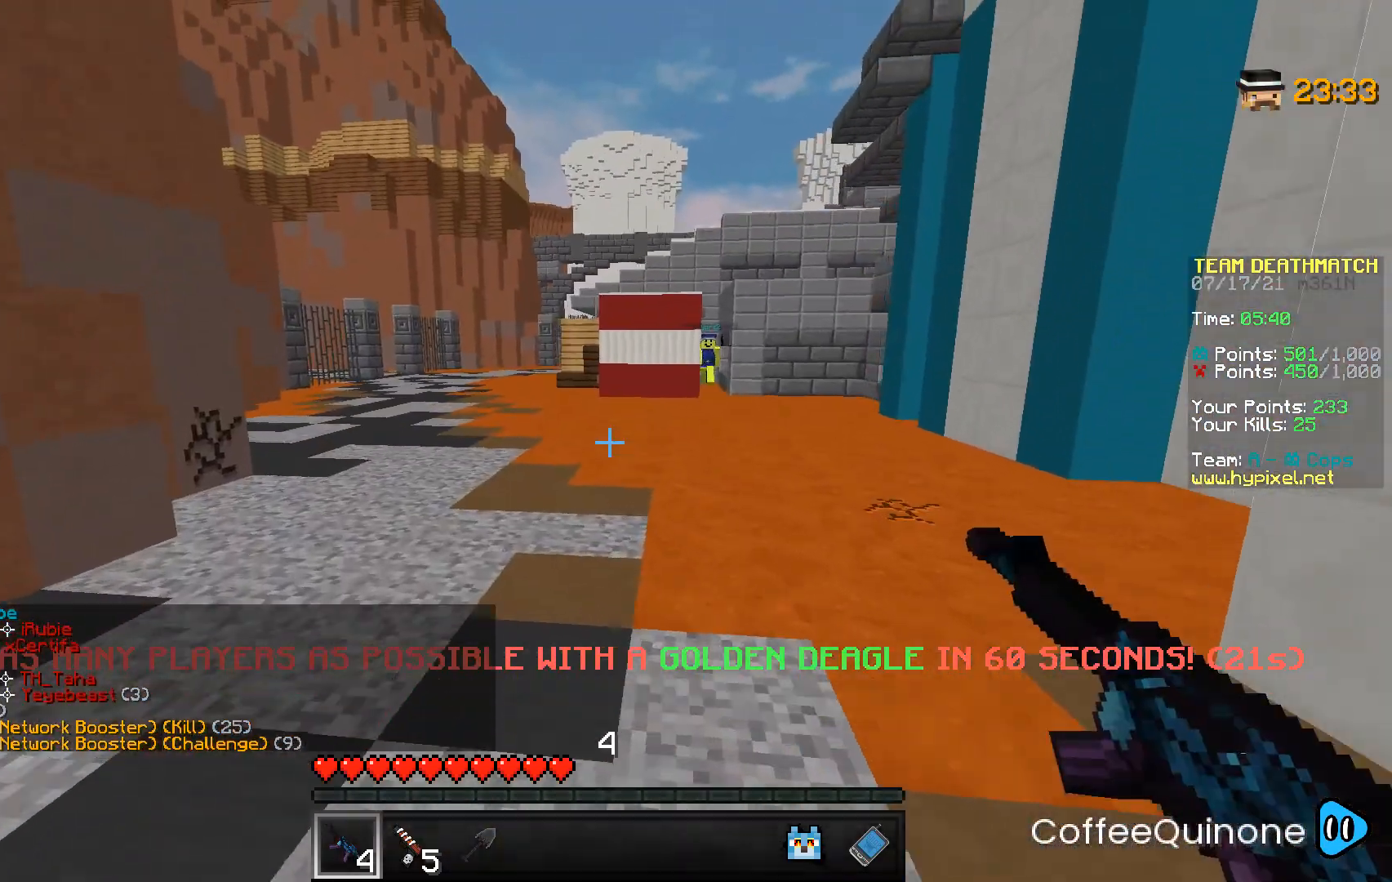
{"keys": ["a"], "mouse": ["left"], "events": [[401, "mouse_left", "down"], [501, "w", "up"]]}
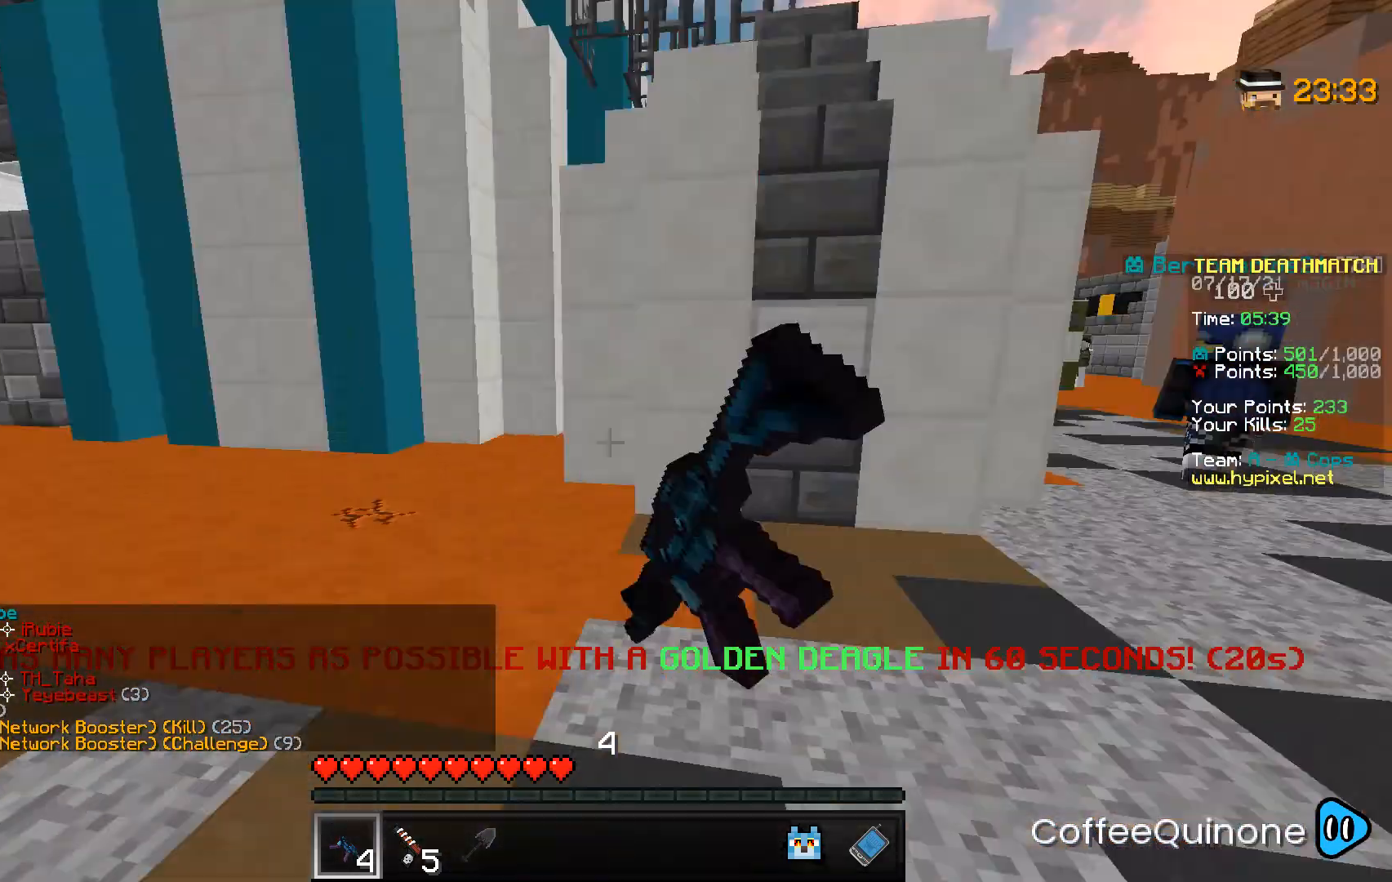
{"keys": [], "mouse": [], "events": [[67, "mouse_left", "up"], [133, "a", "up"], [167, "s", "down"], [434, "s", "up"]]}
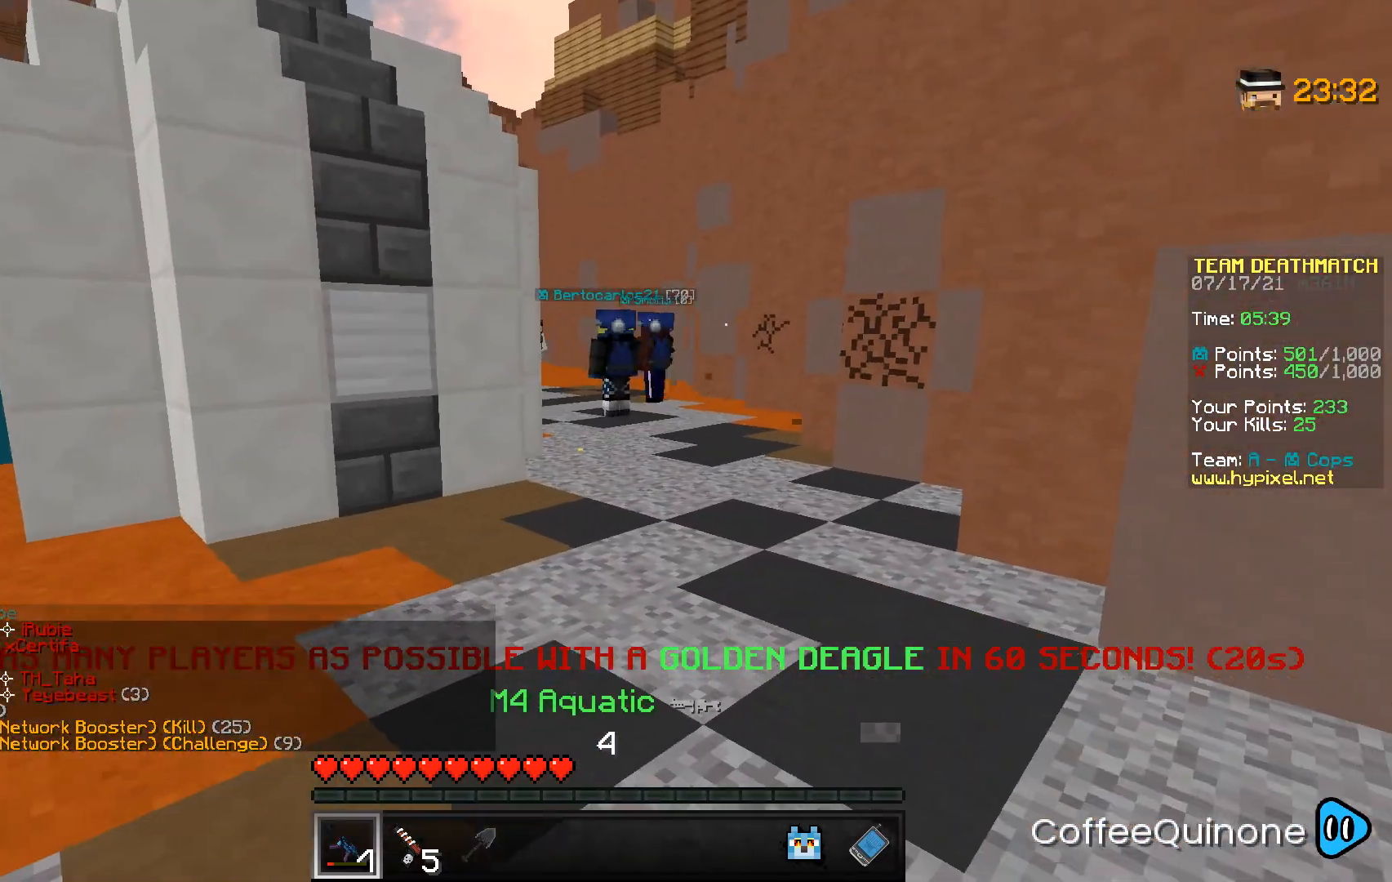
{"keys": [], "mouse": [], "events": []}
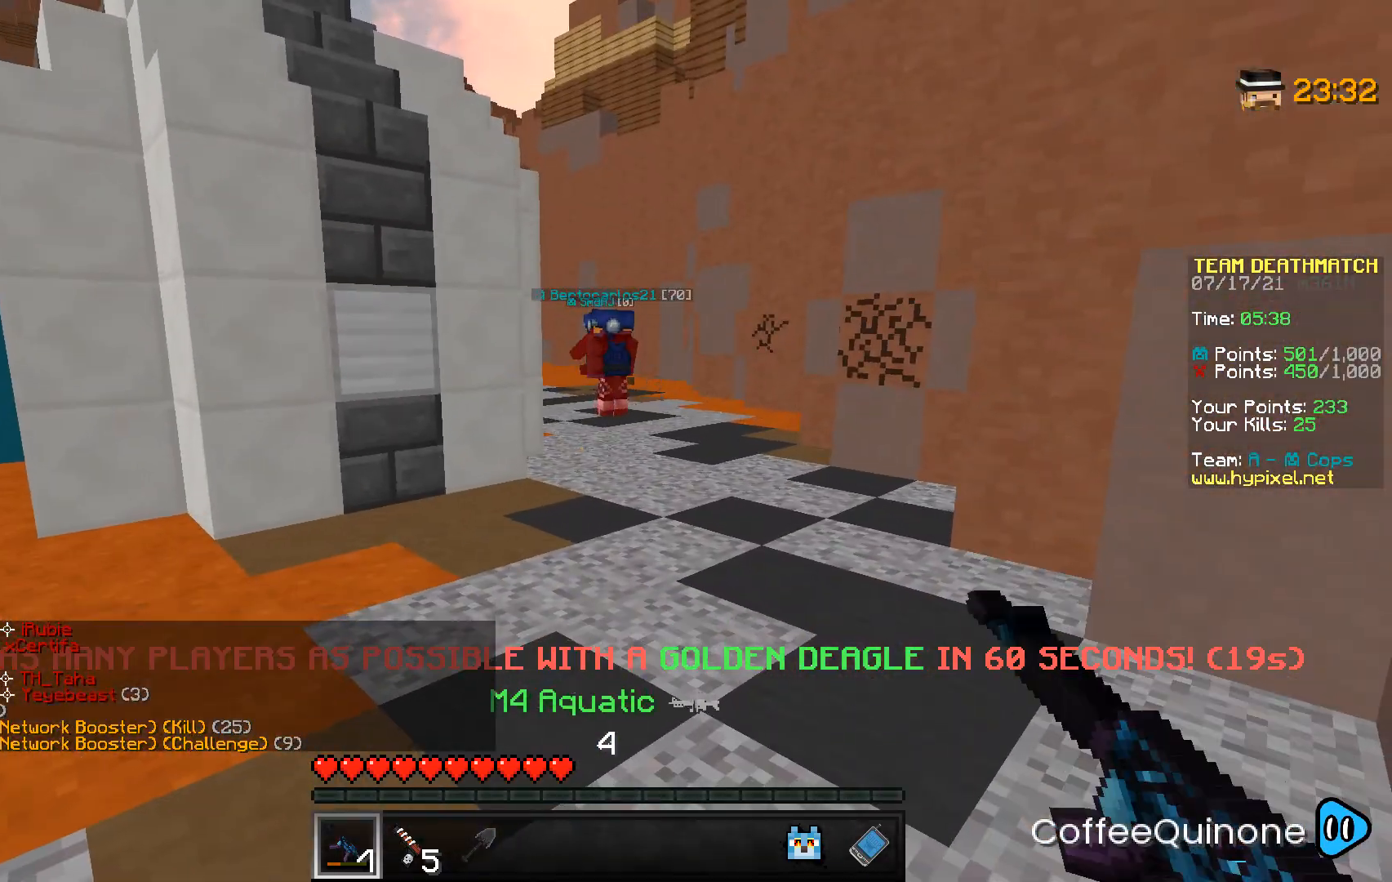
{"keys": [], "mouse": [], "events": []}